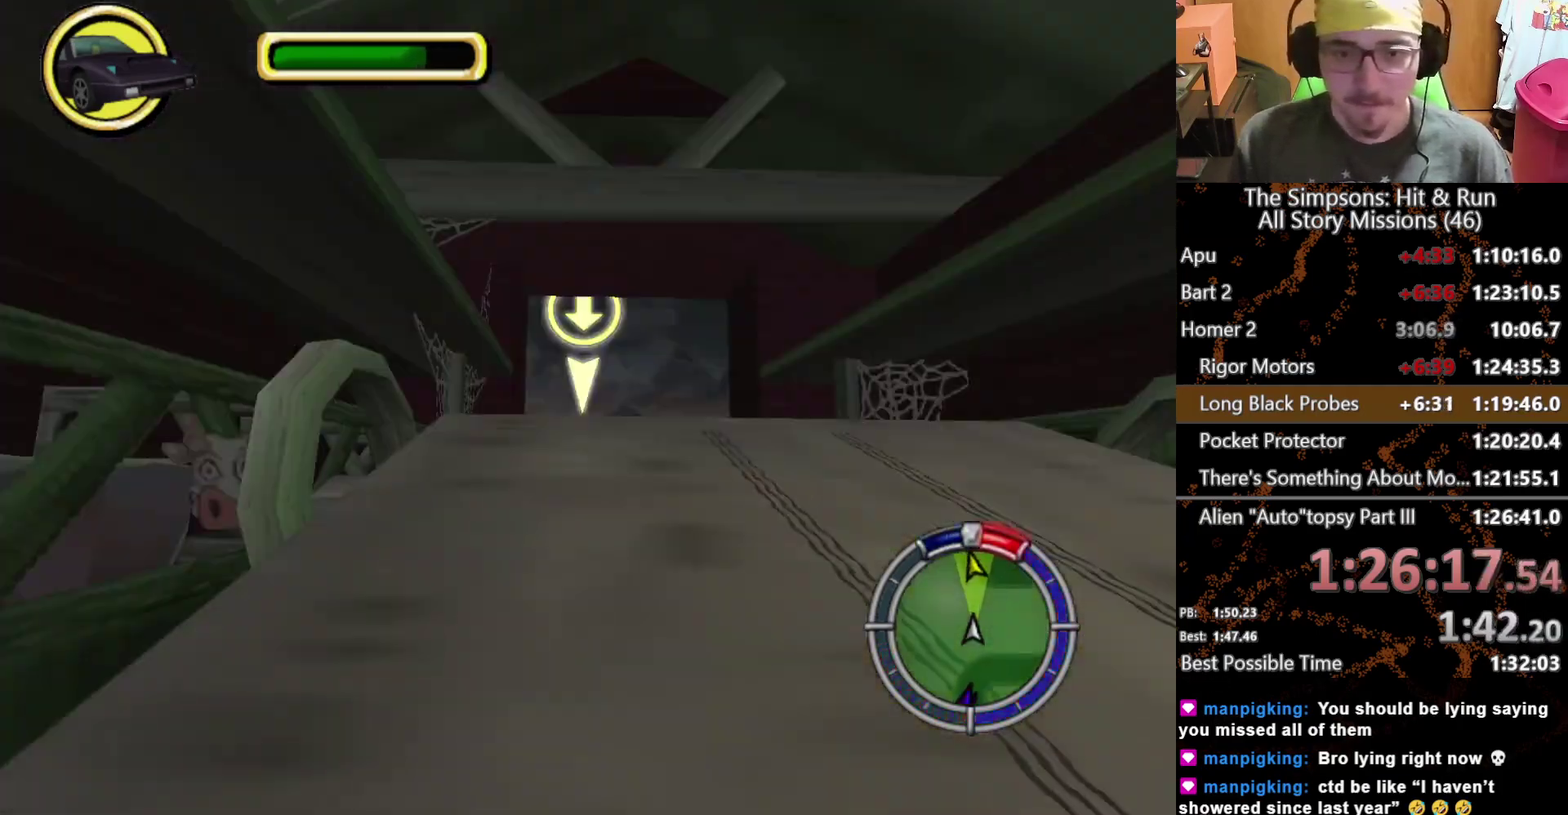
Gameplay with a controller (Xbox layout); each line is a JSON object with the inputs held at the frame after it (dt_ms = milliseconds from this image to that frame). "events" lists button and stick changes between this image and that frame as [ms after this image, input, new state], when the widget could be followed in between. This overlay highlights the sticks when they move; stick clicks (L3 R3) are not distinguishable. Not read: L3 R3 X.
{"dt_ms": 500, "buttons": [], "left_stick": "left", "right_stick": "center", "events": [[67, "left_stick", "center"], [433, "left_stick", "left"]]}
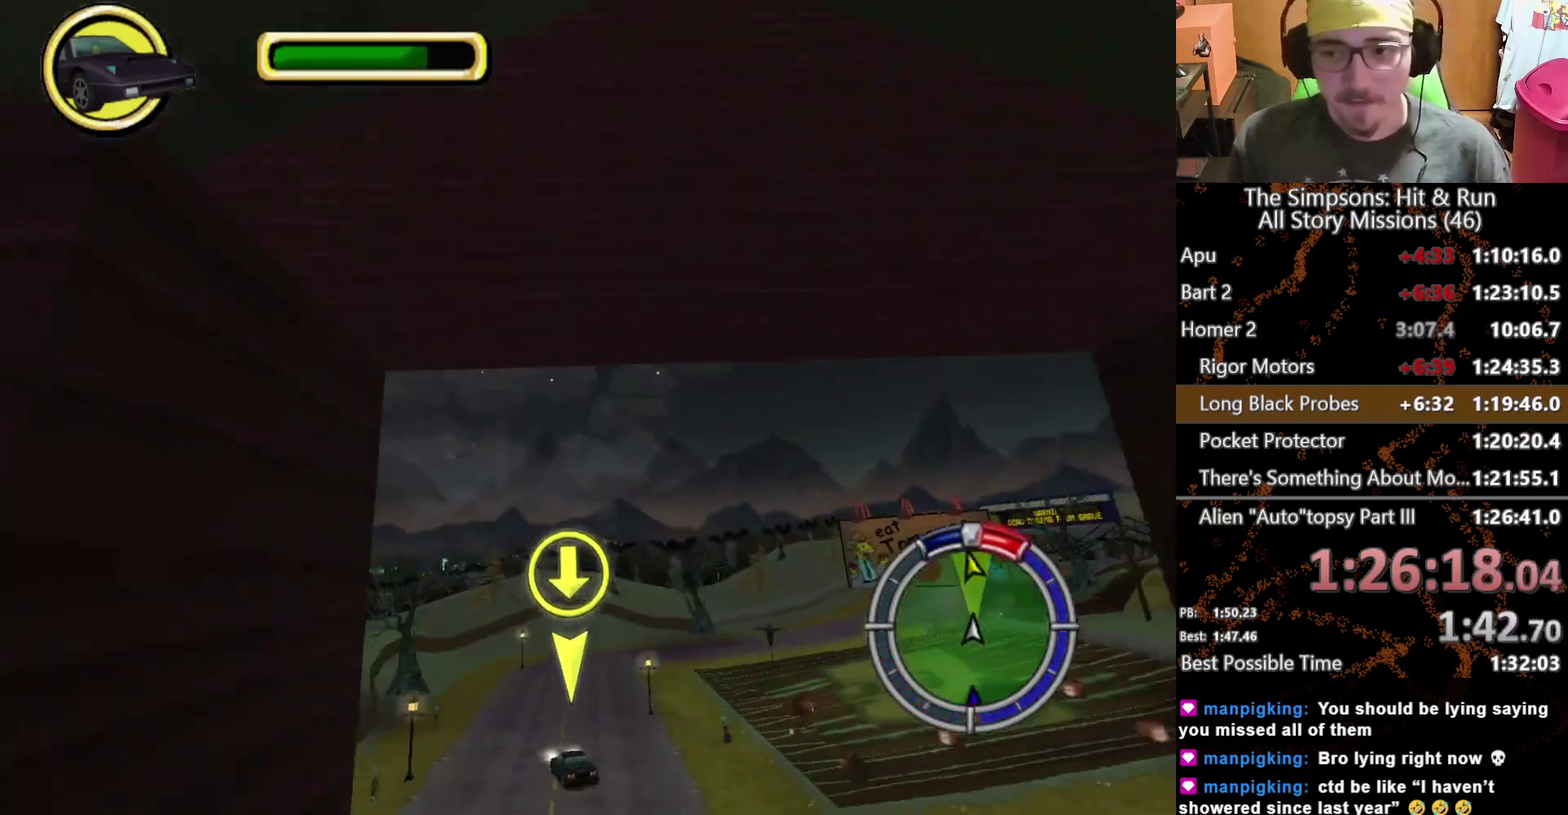
{"dt_ms": 500, "buttons": [], "left_stick": "center", "right_stick": "center", "events": [[417, "left_stick", "center"]]}
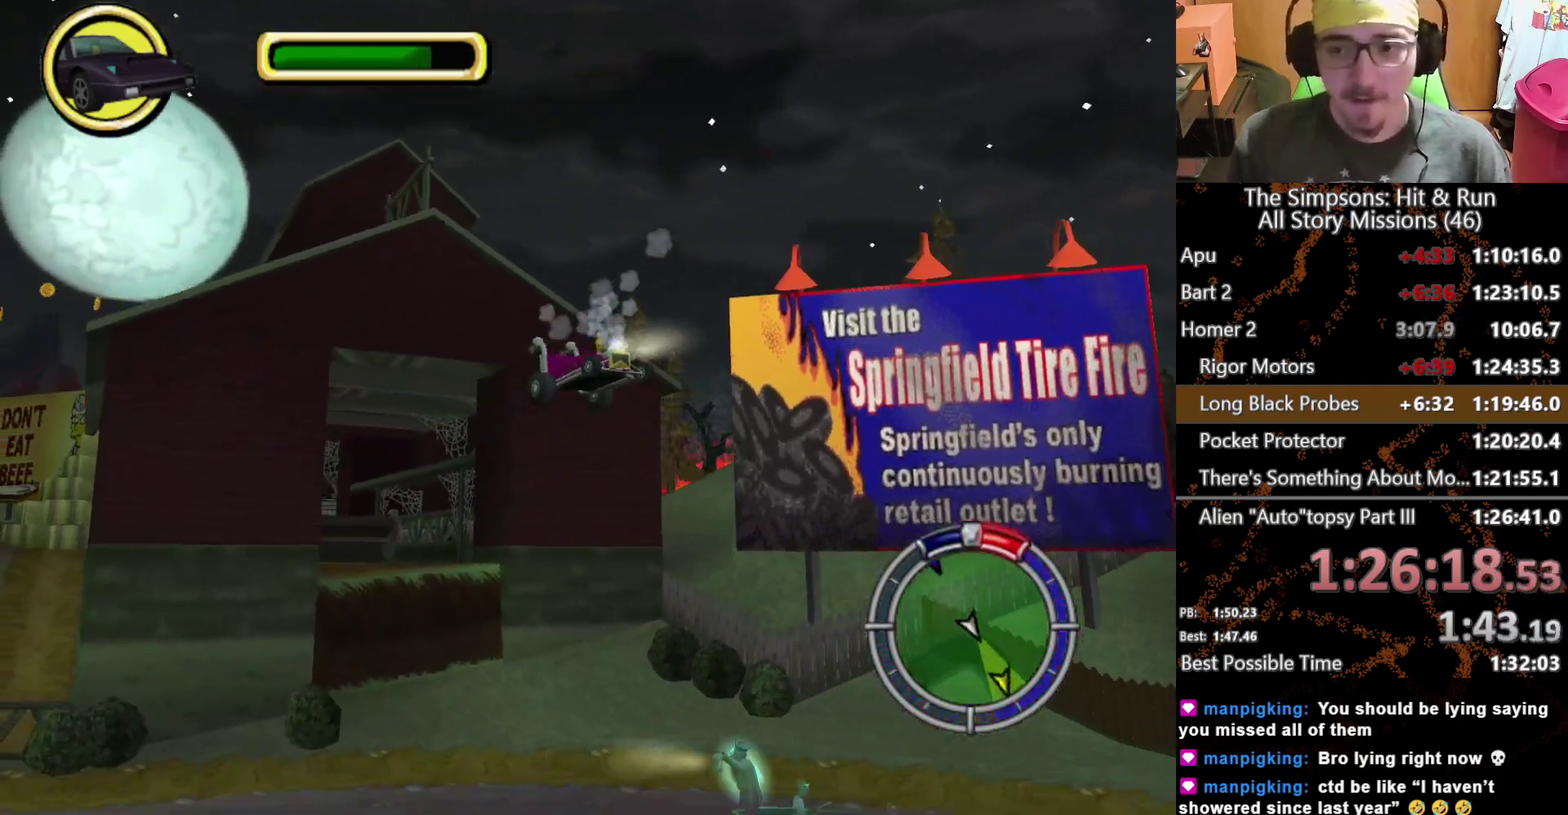
{"dt_ms": 500, "buttons": [], "left_stick": "center", "right_stick": "center", "events": []}
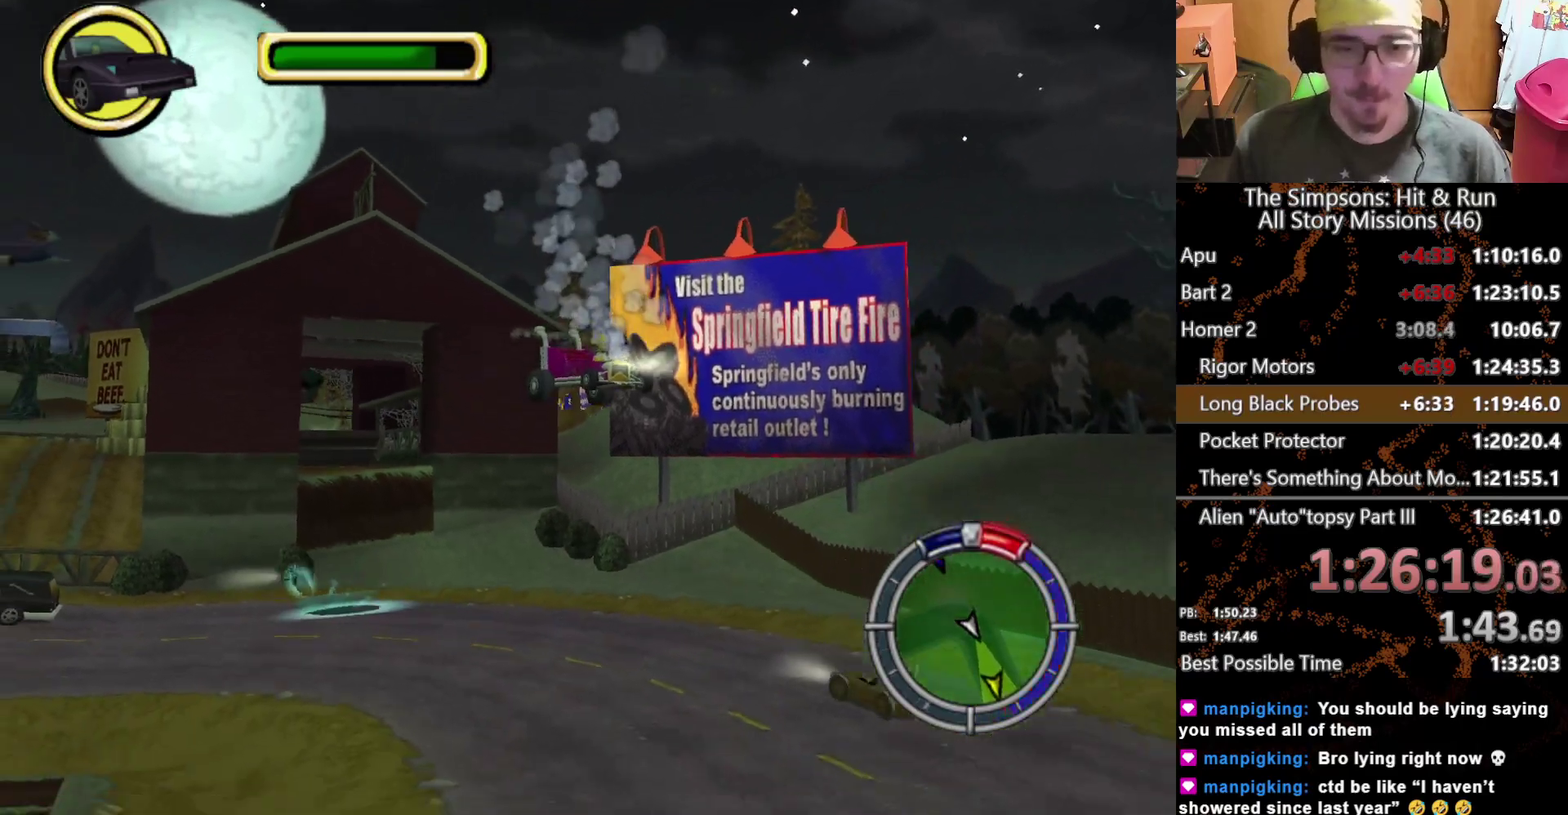
{"dt_ms": 500, "buttons": [], "left_stick": "right", "right_stick": "center", "events": [[483, "left_stick", "right"]]}
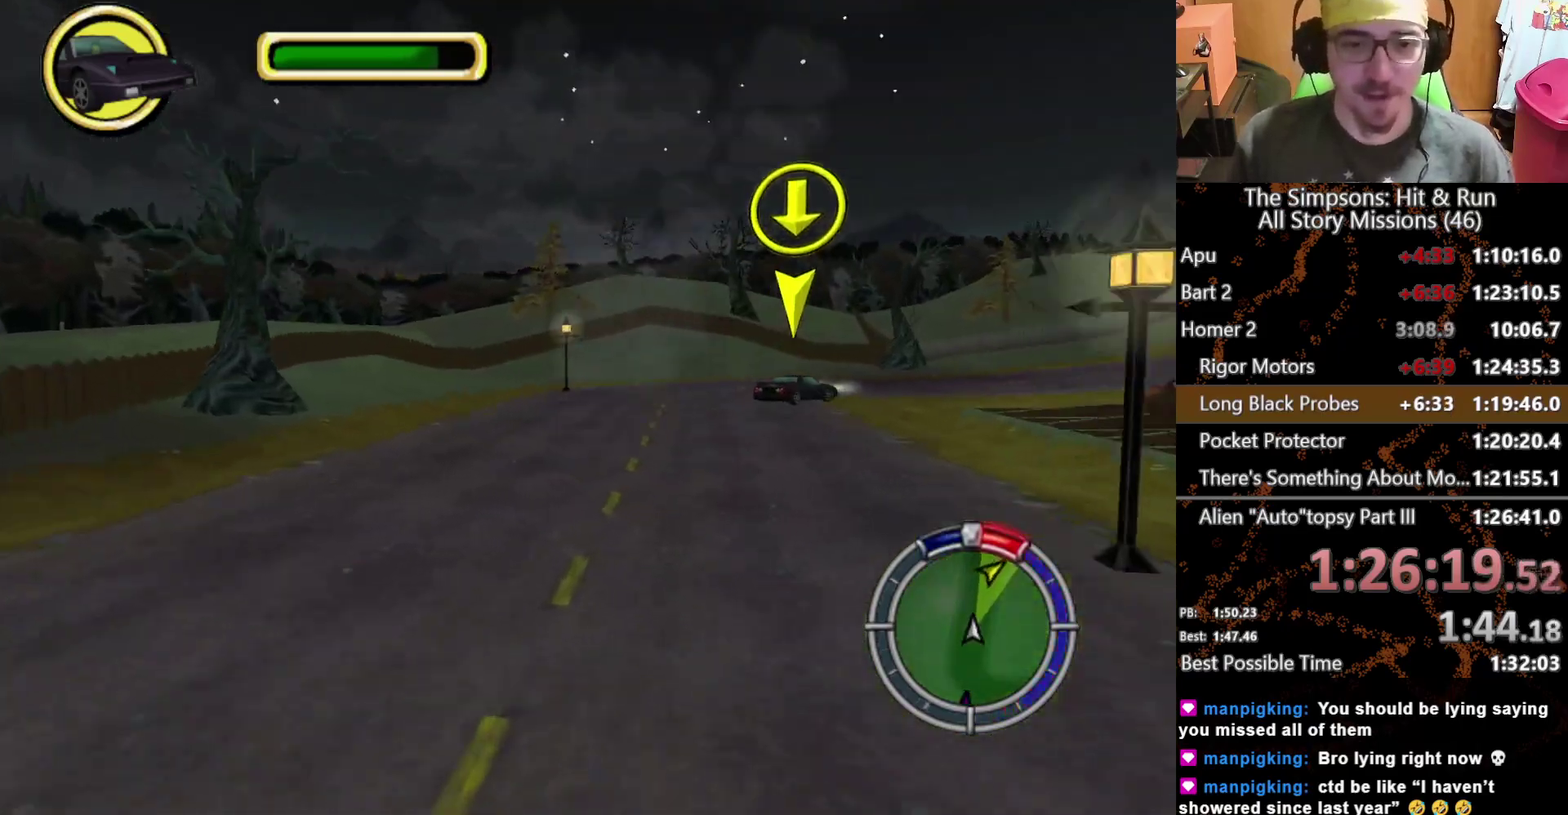
{"dt_ms": 500, "buttons": [], "left_stick": "right", "right_stick": "center", "events": []}
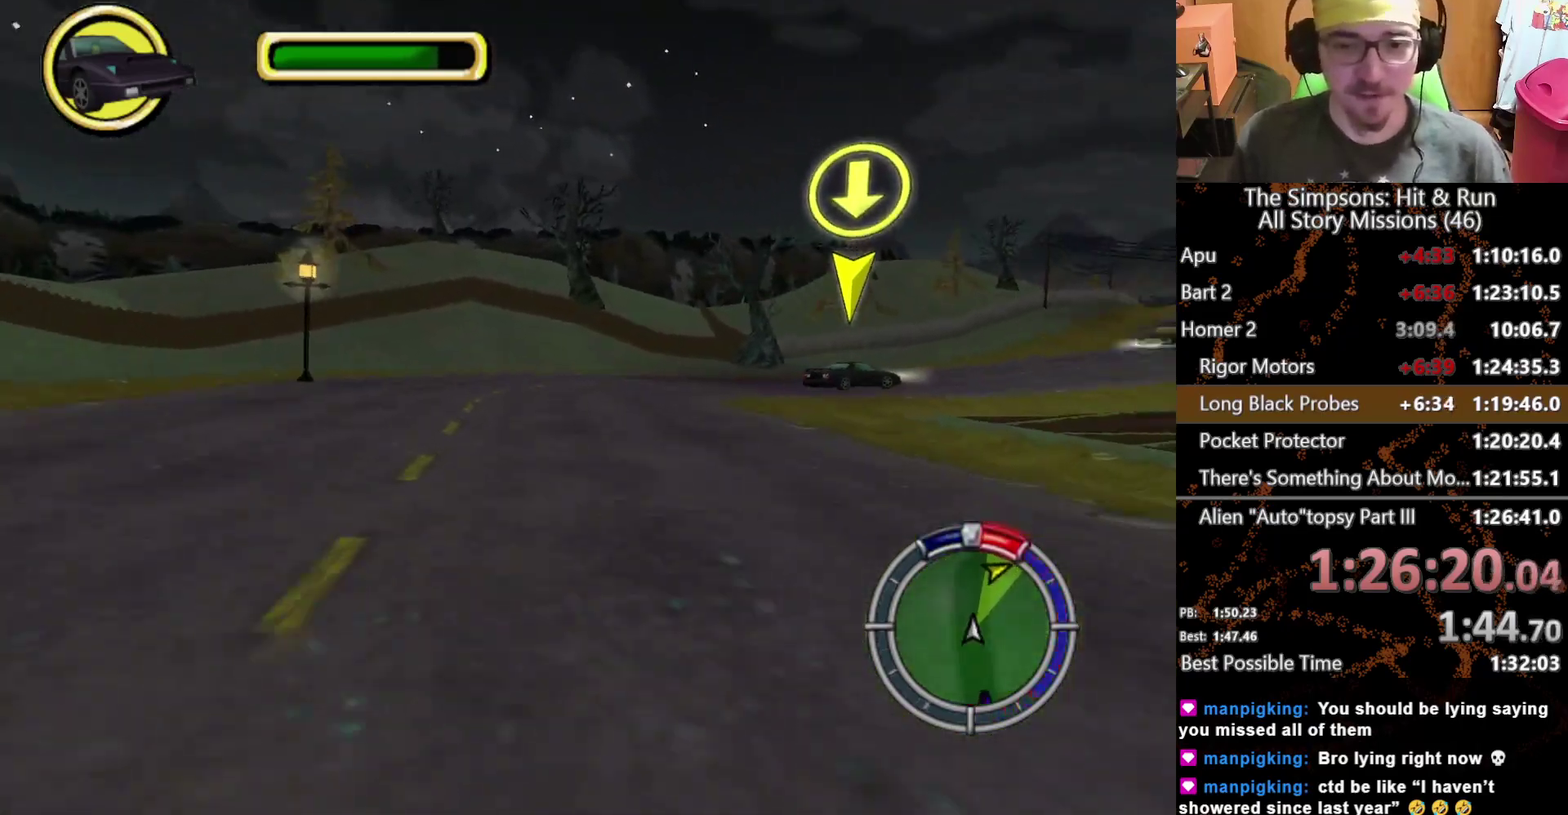
{"dt_ms": 500, "buttons": [], "left_stick": "right", "right_stick": "center", "events": [[250, "left_stick", "center"], [383, "left_stick", "right"]]}
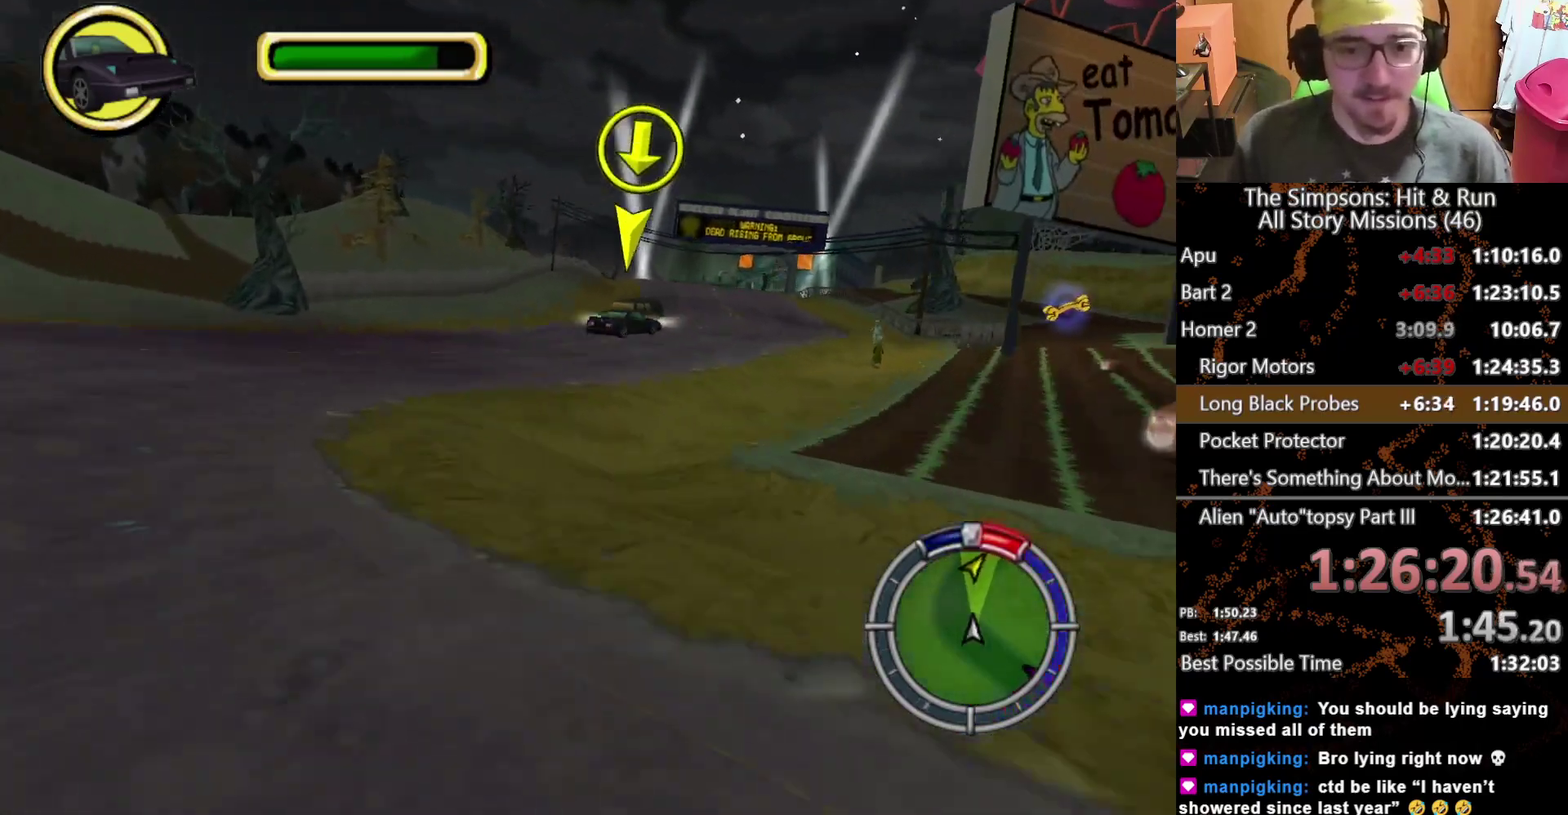
{"dt_ms": 500, "buttons": [], "left_stick": "right", "right_stick": "center", "events": [[133, "left_stick", "center"], [450, "left_stick", "right"]]}
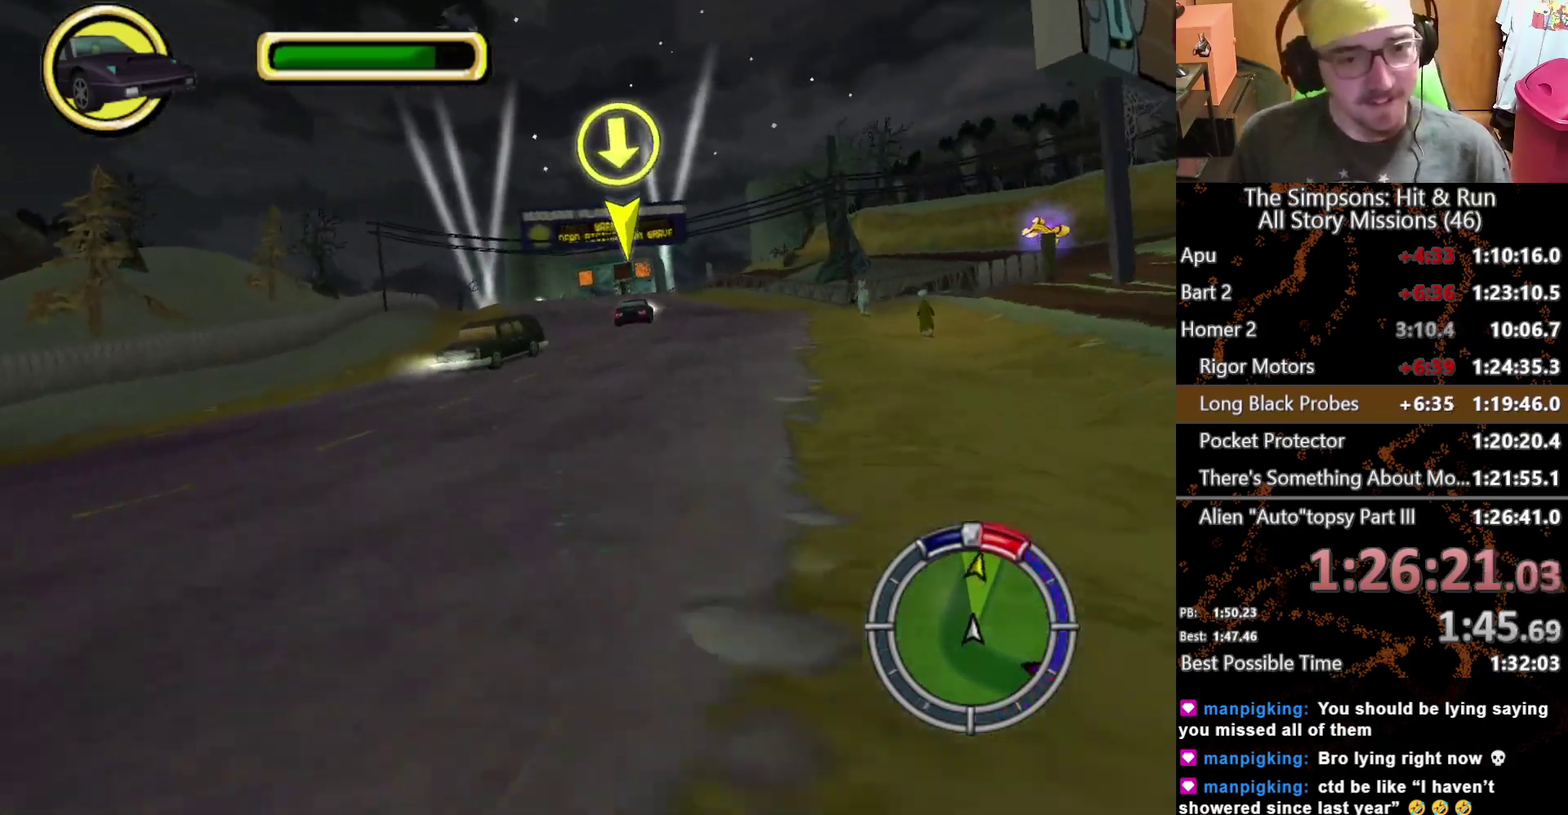
{"dt_ms": 500, "buttons": [], "left_stick": "left", "right_stick": "center", "events": [[300, "left_stick", "center"], [450, "left_stick", "left"]]}
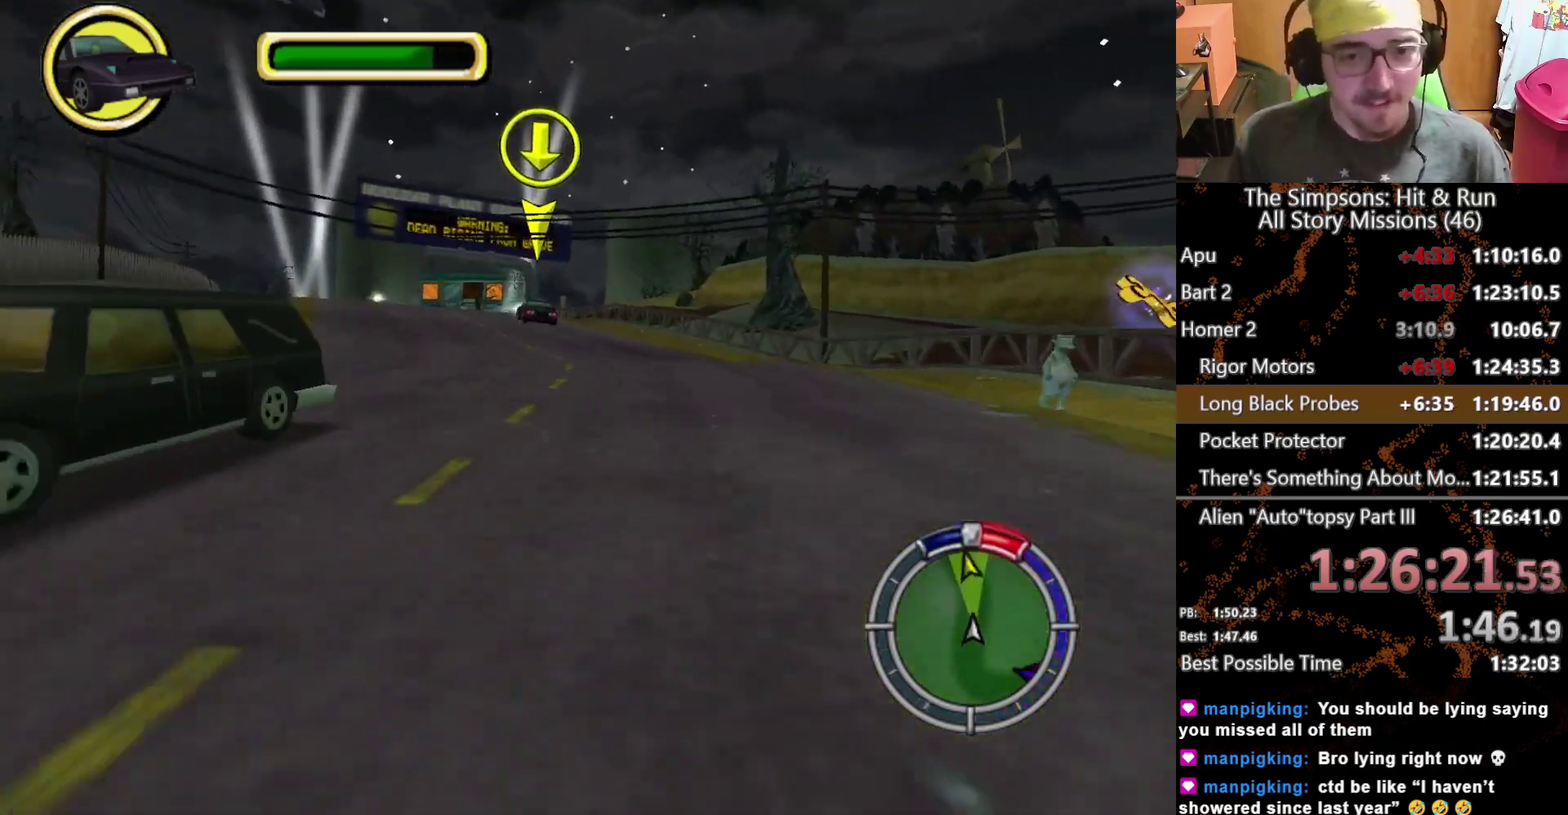
{"dt_ms": 500, "buttons": [], "left_stick": "left", "right_stick": "center", "events": []}
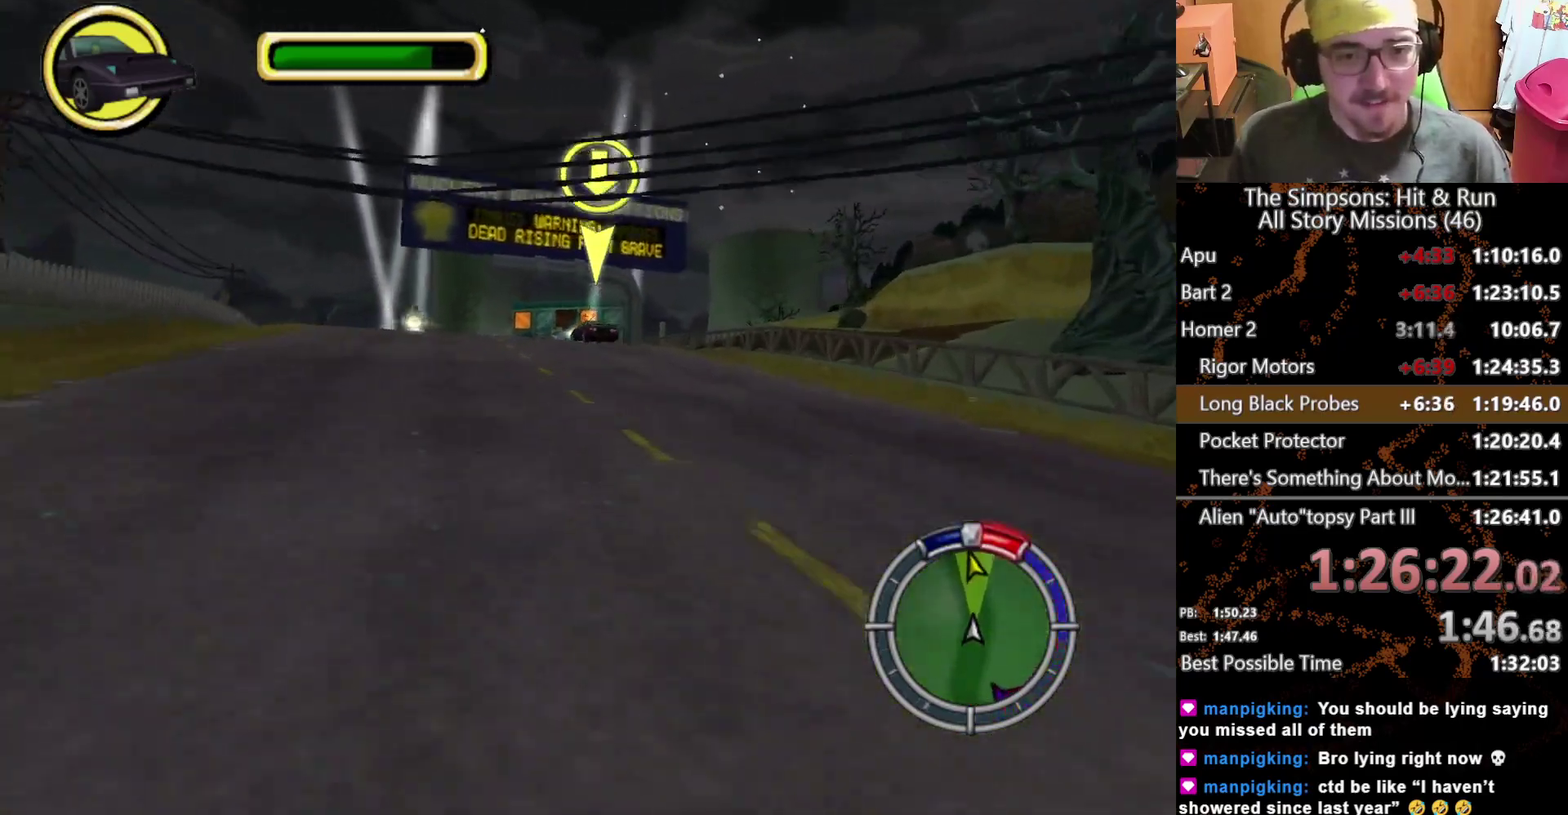
{"dt_ms": 500, "buttons": [], "left_stick": "center", "right_stick": "center", "events": [[83, "left_stick", "center"], [167, "left_stick", "left"], [283, "left_stick", "center"]]}
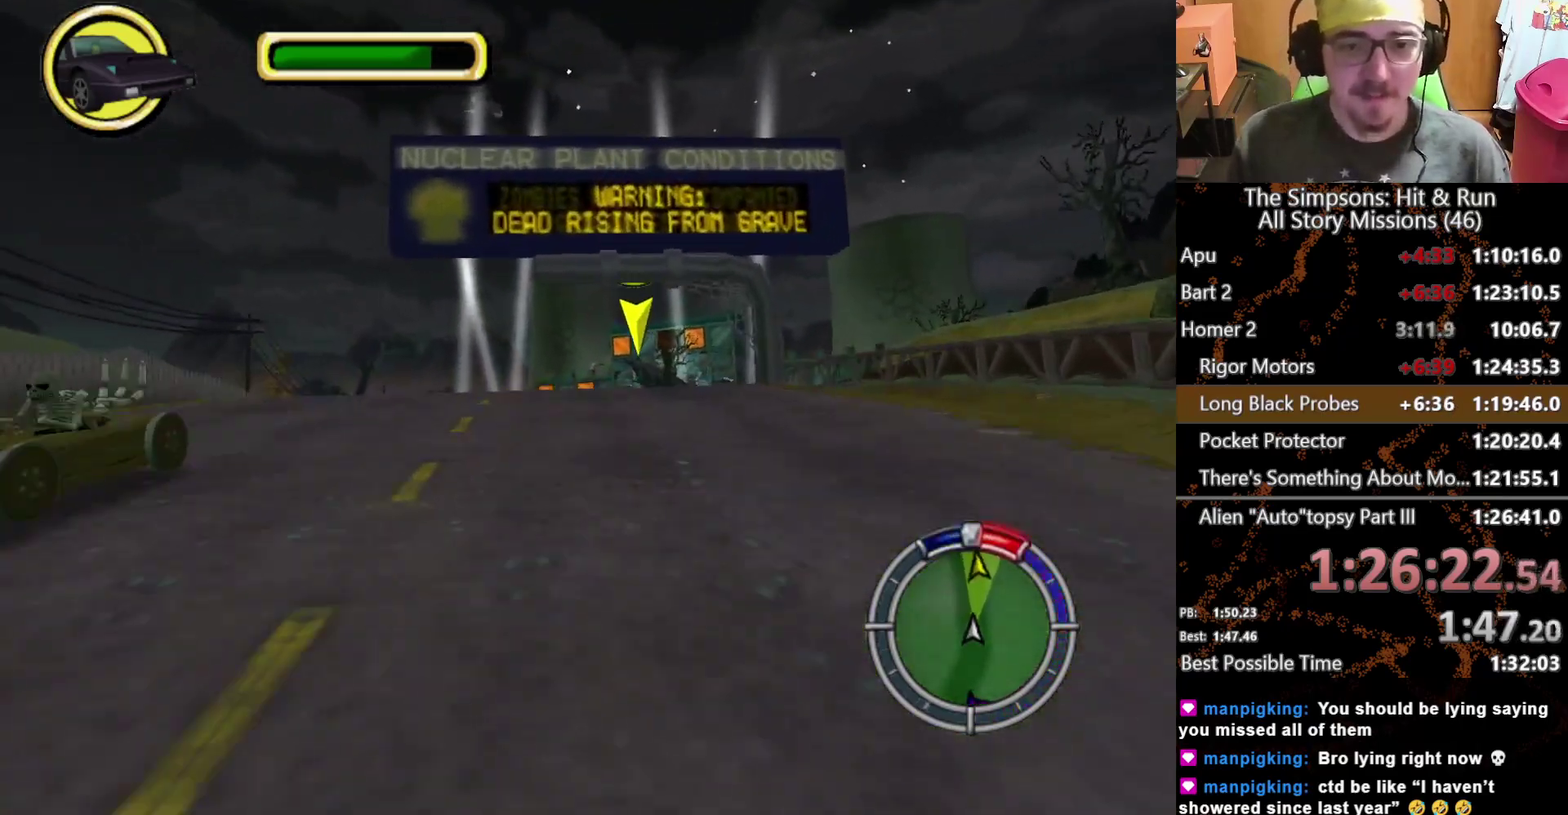
{"dt_ms": 500, "buttons": [], "left_stick": "center", "right_stick": "center", "events": []}
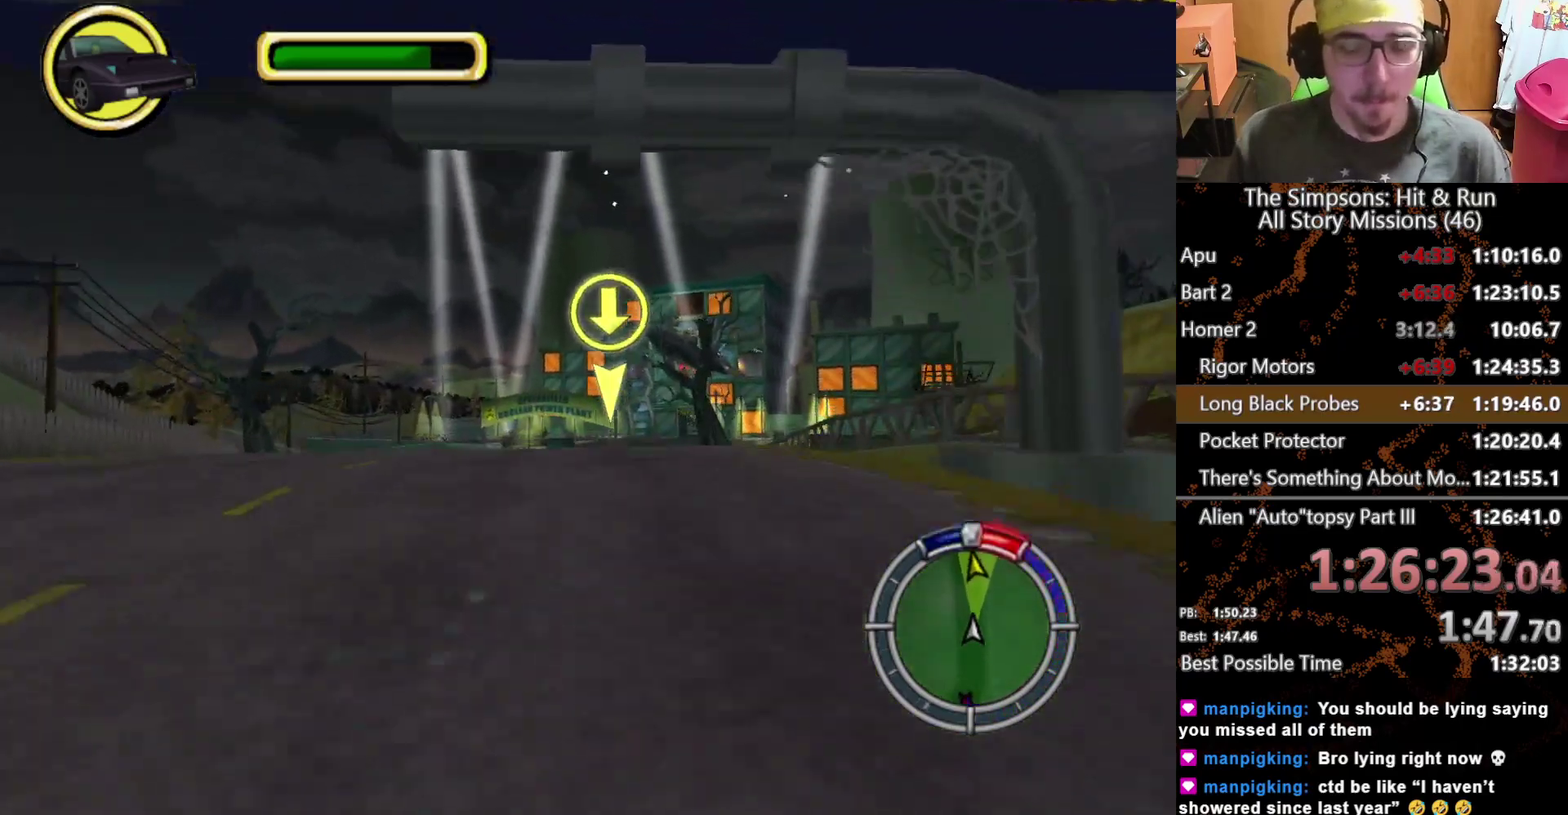
{"dt_ms": 500, "buttons": [], "left_stick": "left", "right_stick": "center", "events": [[450, "left_stick", "left"]]}
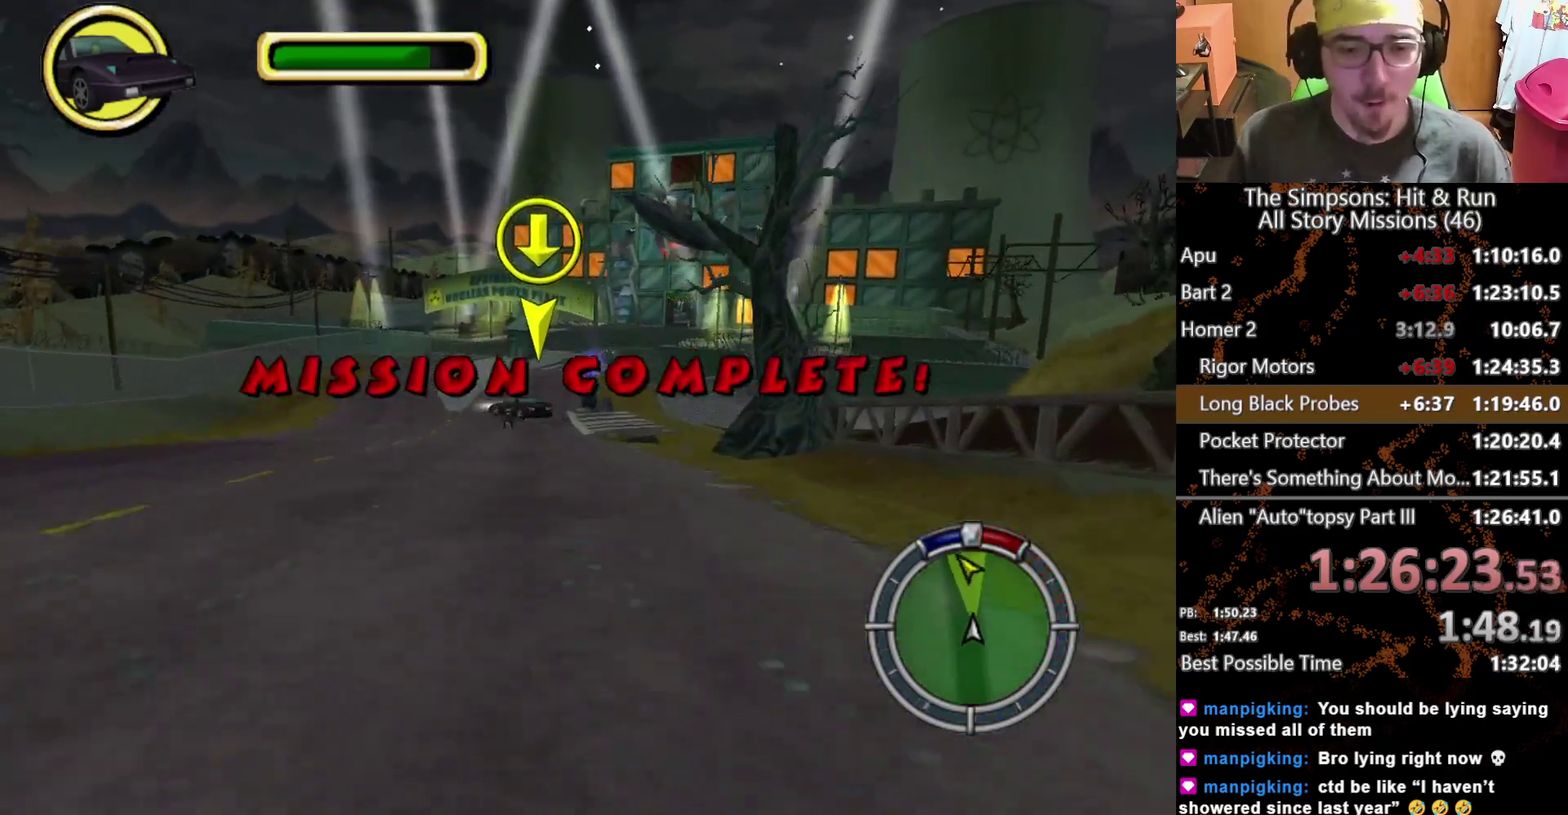
{"dt_ms": 500, "buttons": [], "left_stick": "right", "right_stick": "center", "events": [[50, "left_stick", "center"], [433, "left_stick", "right"]]}
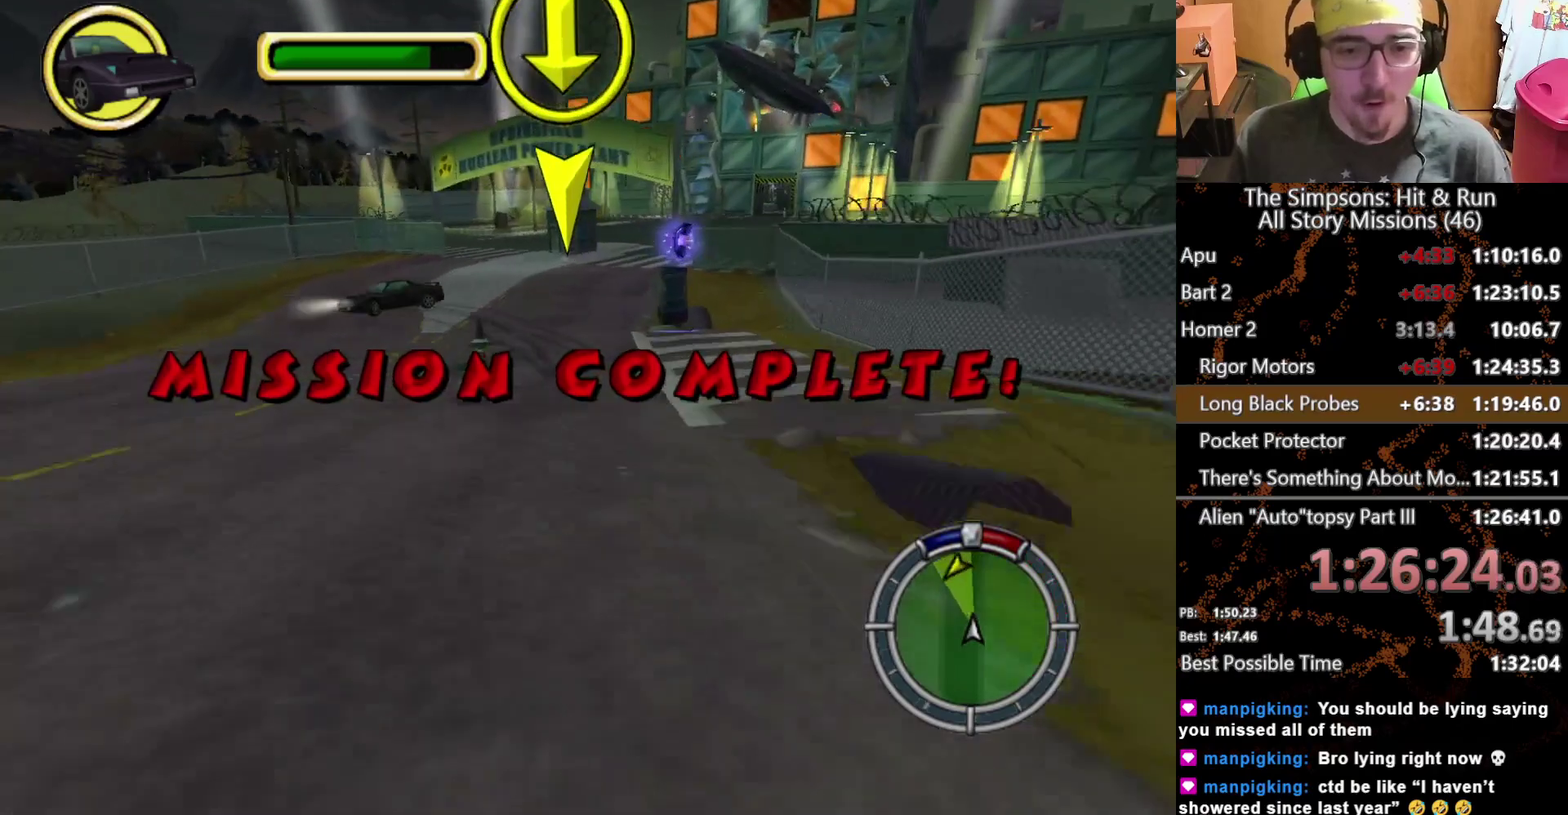
{"dt_ms": 500, "buttons": [], "left_stick": "right", "right_stick": "center", "events": [[100, "left_stick", "left"], [283, "left_stick", "center"], [400, "left_stick", "right"]]}
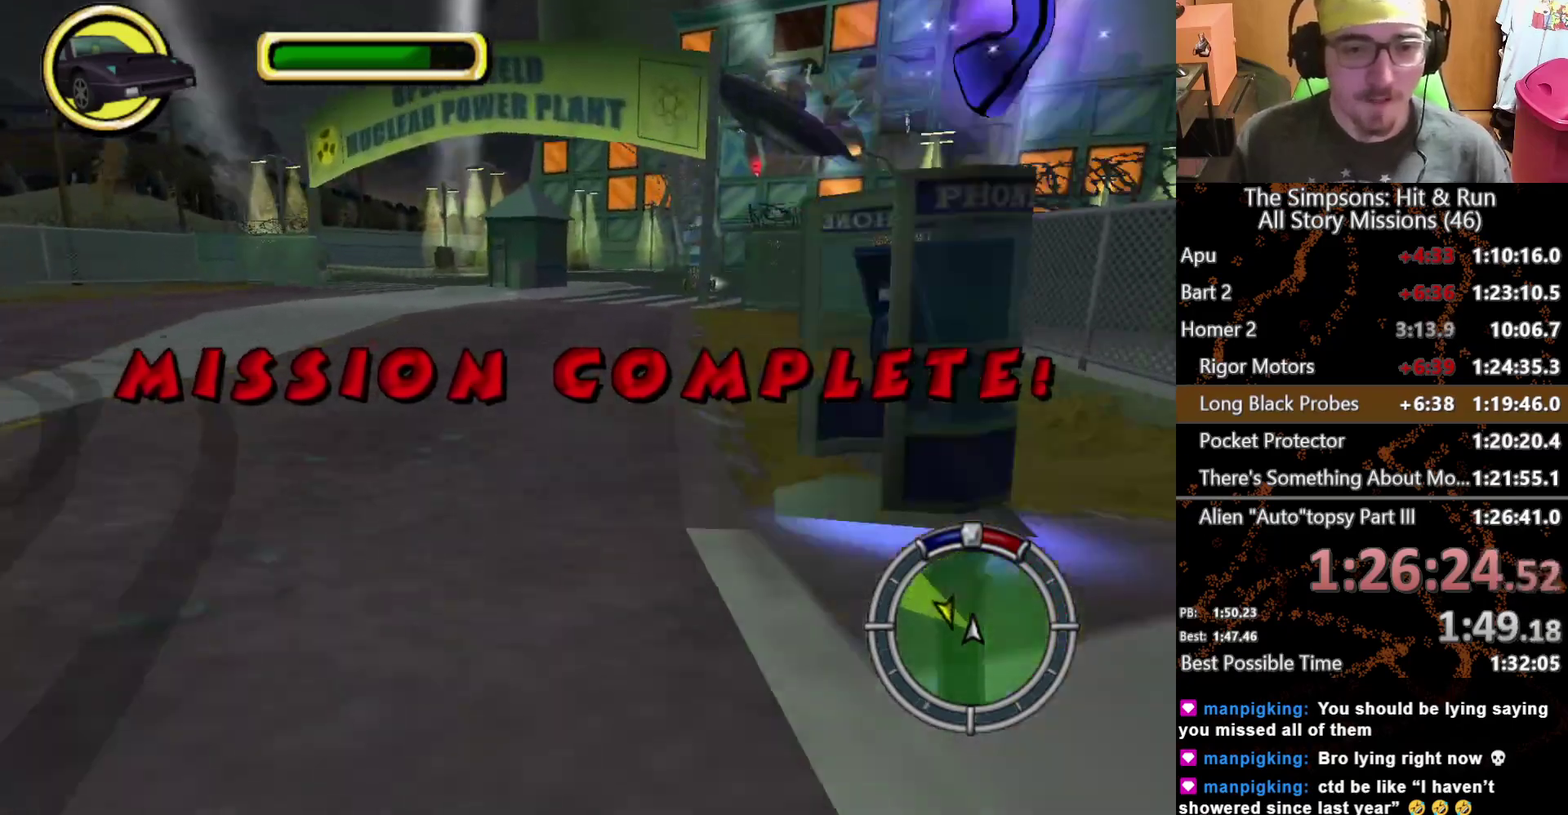
{"dt_ms": 500, "buttons": [], "left_stick": "right", "right_stick": "center", "events": [[250, "left_stick", "center"], [467, "left_stick", "right"]]}
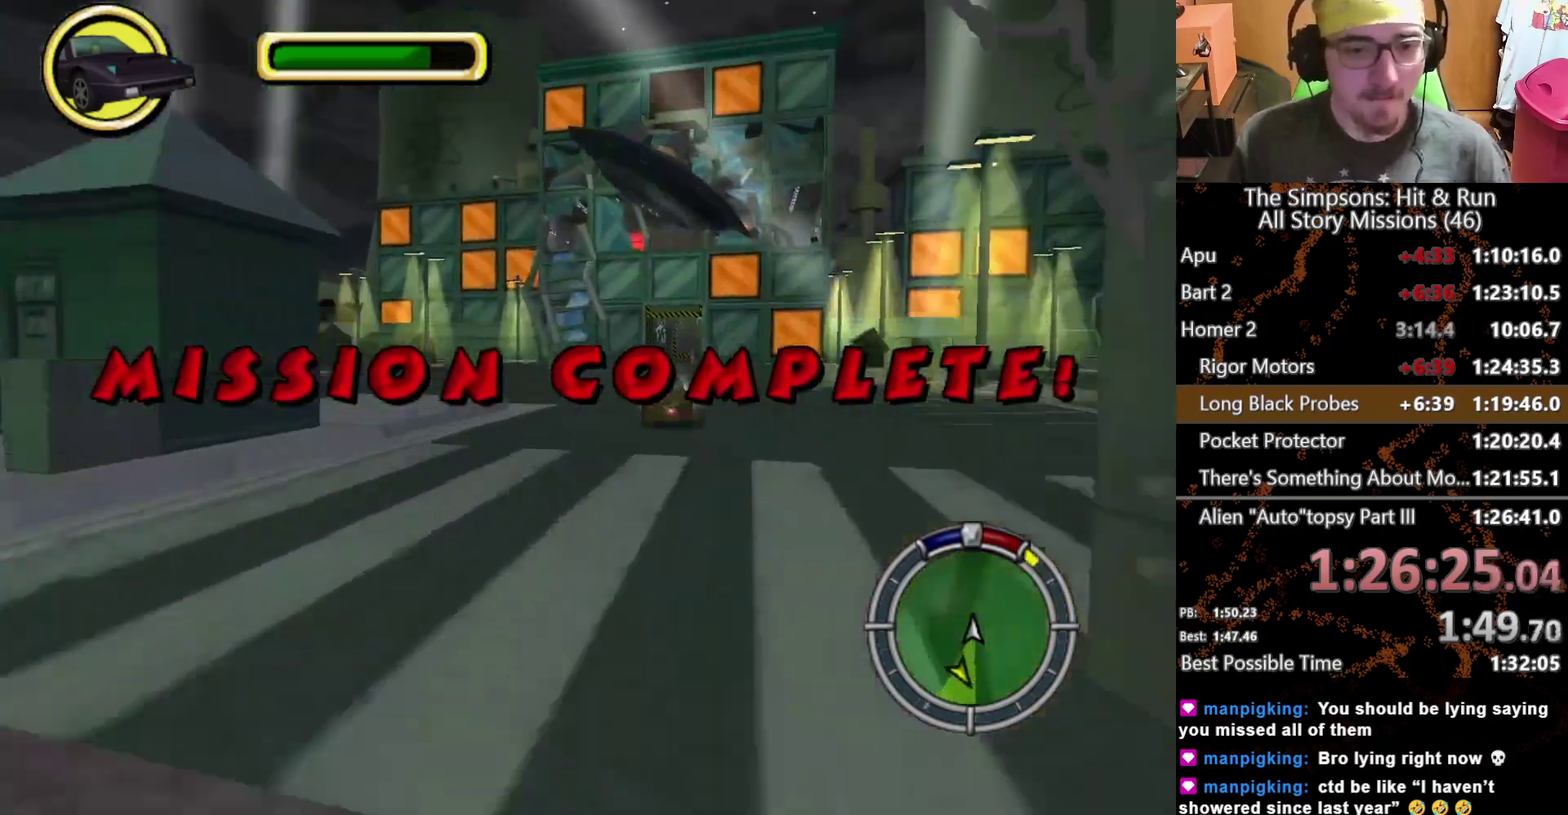
{"dt_ms": 500, "buttons": [], "left_stick": "center", "right_stick": "center", "events": [[267, "L1", "down"], [350, "L1", "up"], [350, "left_stick", "center"]]}
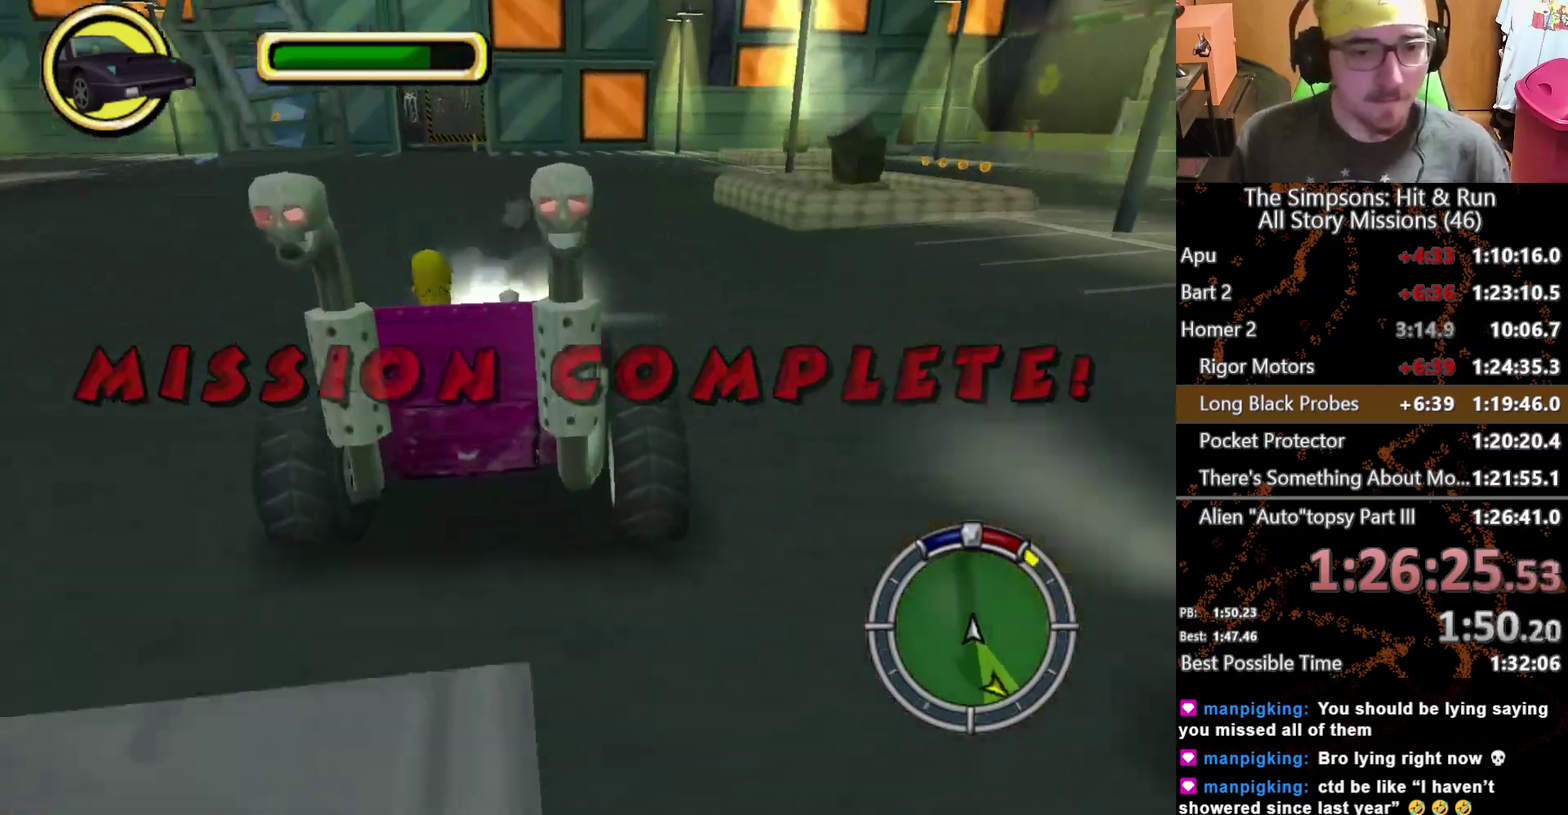
{"dt_ms": 500, "buttons": [], "left_stick": "center", "right_stick": "center", "events": []}
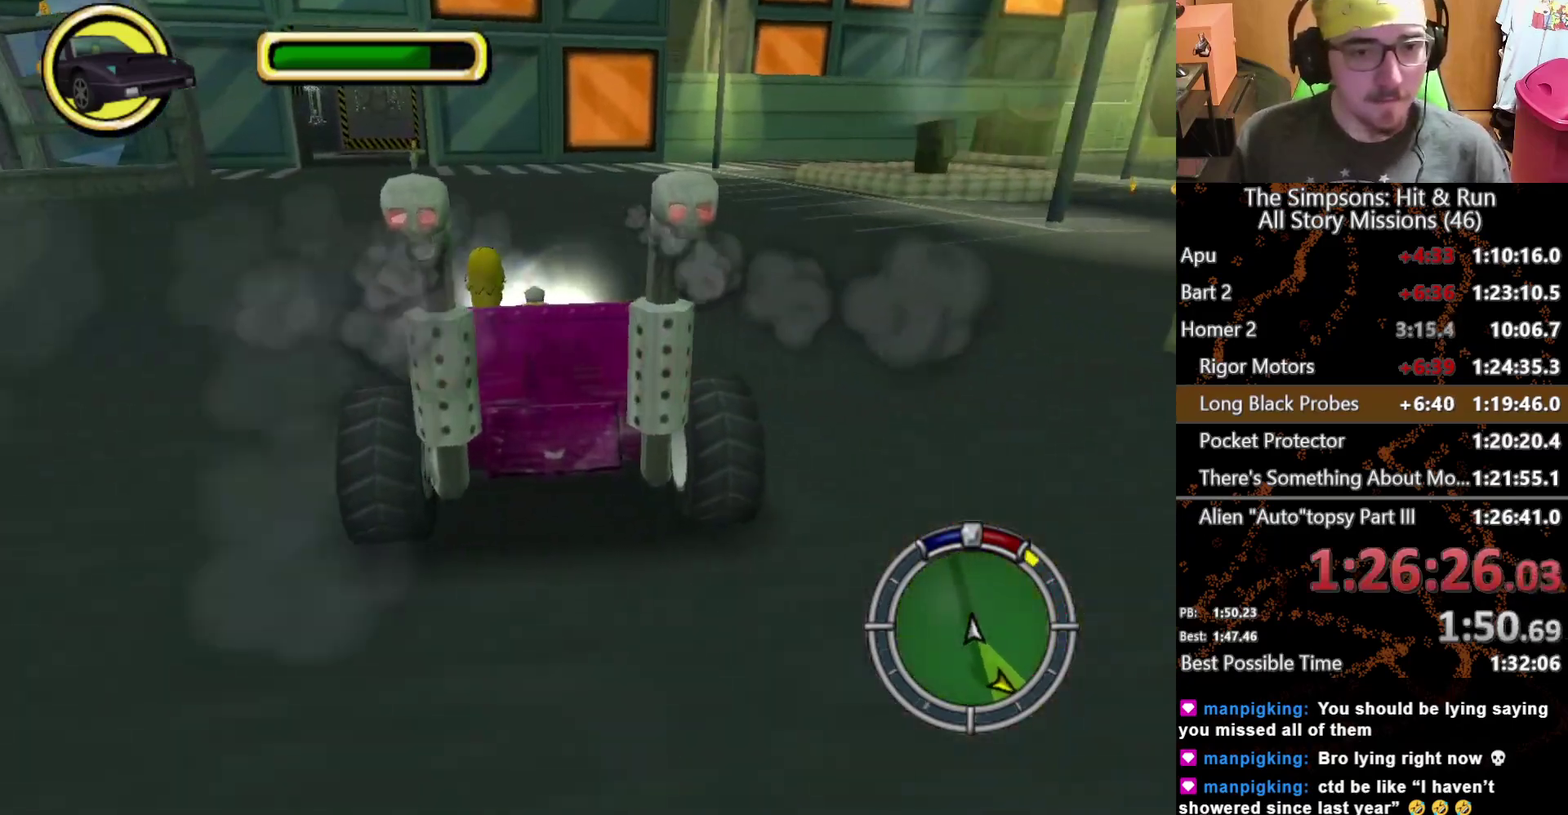
{"dt_ms": 500, "buttons": ["L1"], "left_stick": "up-left", "right_stick": "center", "events": [[467, "left_stick", "up-left"], [500, "L1", "down"]]}
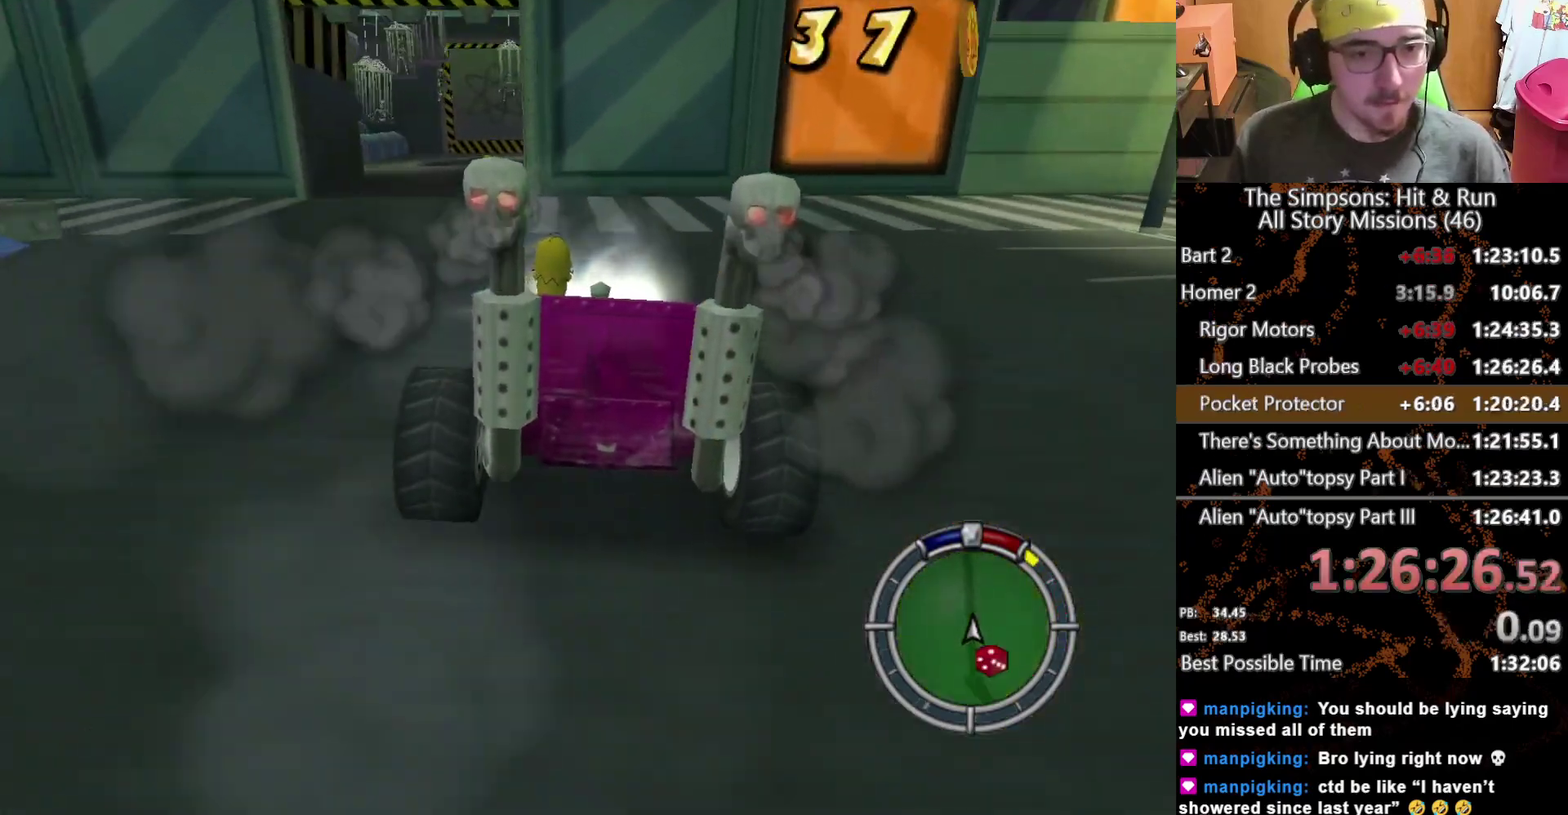
{"dt_ms": 500, "buttons": [], "left_stick": "center", "right_stick": "center", "events": [[50, "left_stick", "center"], [117, "L1", "up"], [150, "left_stick", "left"], [267, "left_stick", "center"]]}
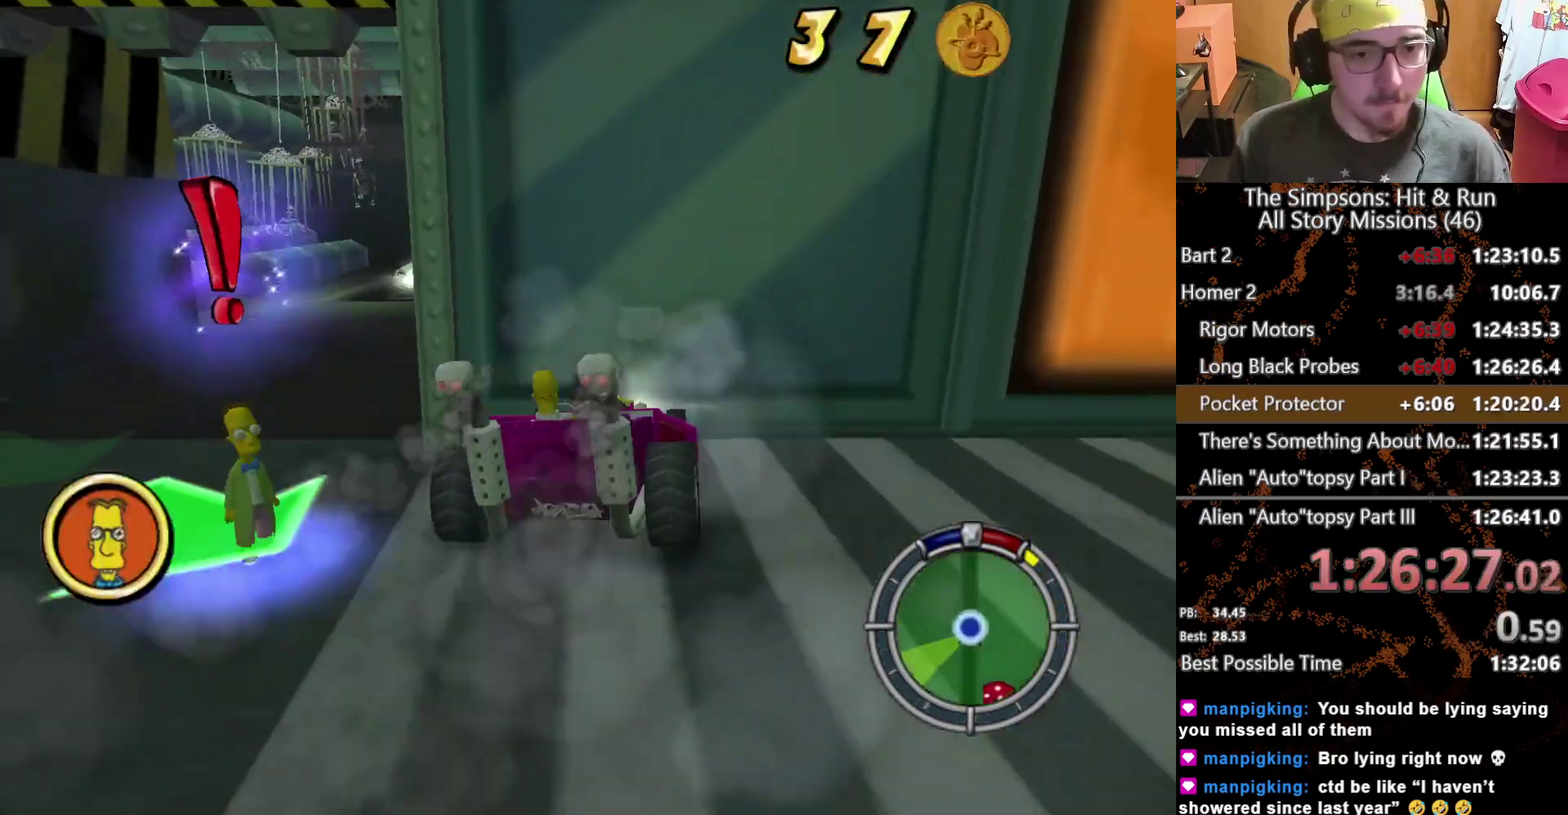
{"dt_ms": 500, "buttons": [], "left_stick": "center", "right_stick": "center", "events": [[350, "Y", "down"], [450, "Y", "up"]]}
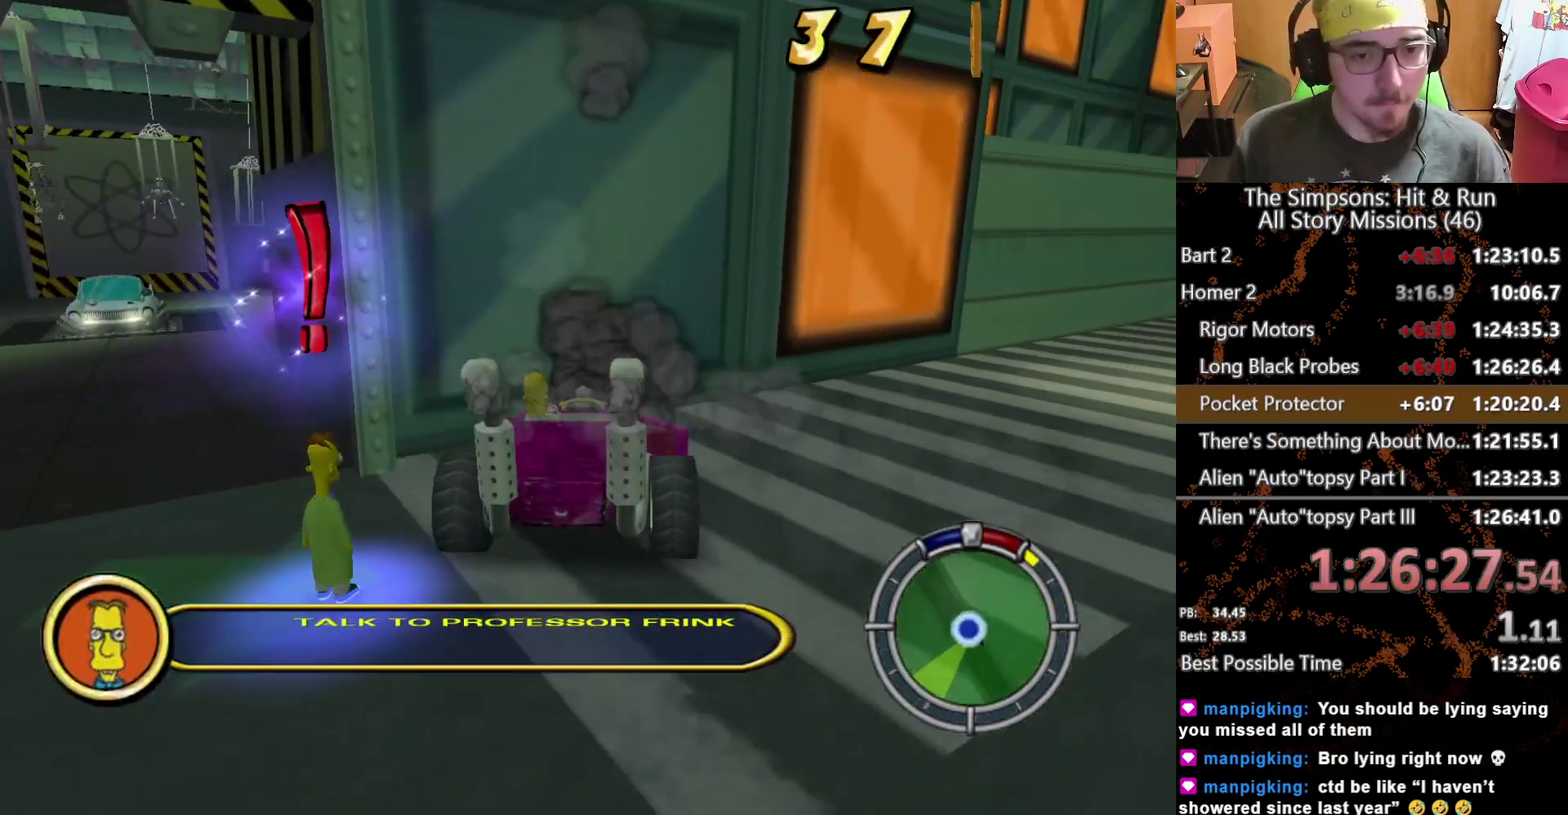
{"dt_ms": 500, "buttons": [], "left_stick": "down", "right_stick": "center", "events": [[500, "left_stick", "down"]]}
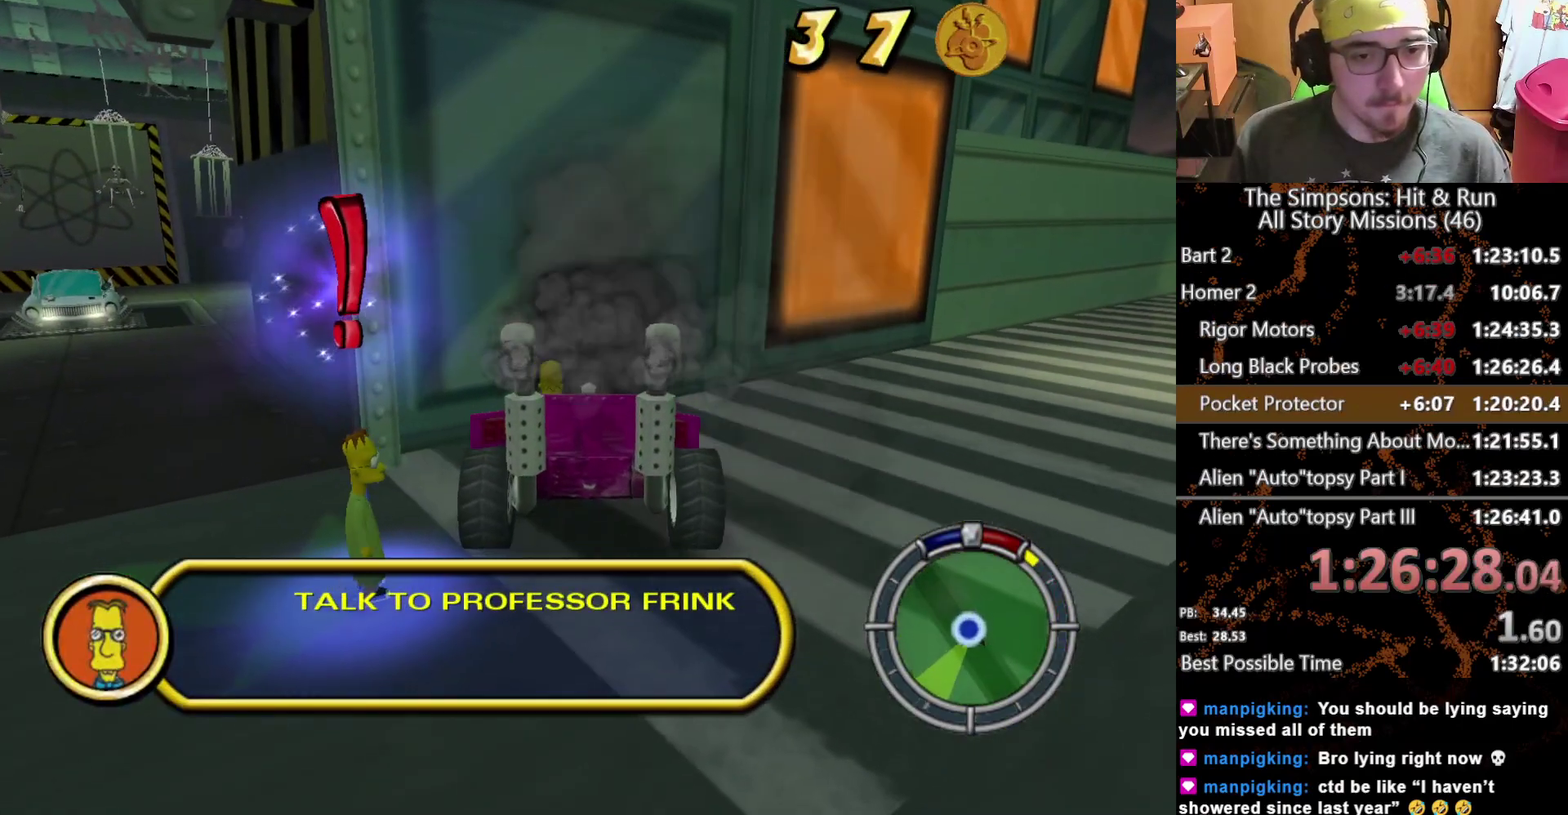
{"dt_ms": 500, "buttons": [], "left_stick": "down", "right_stick": "center", "events": []}
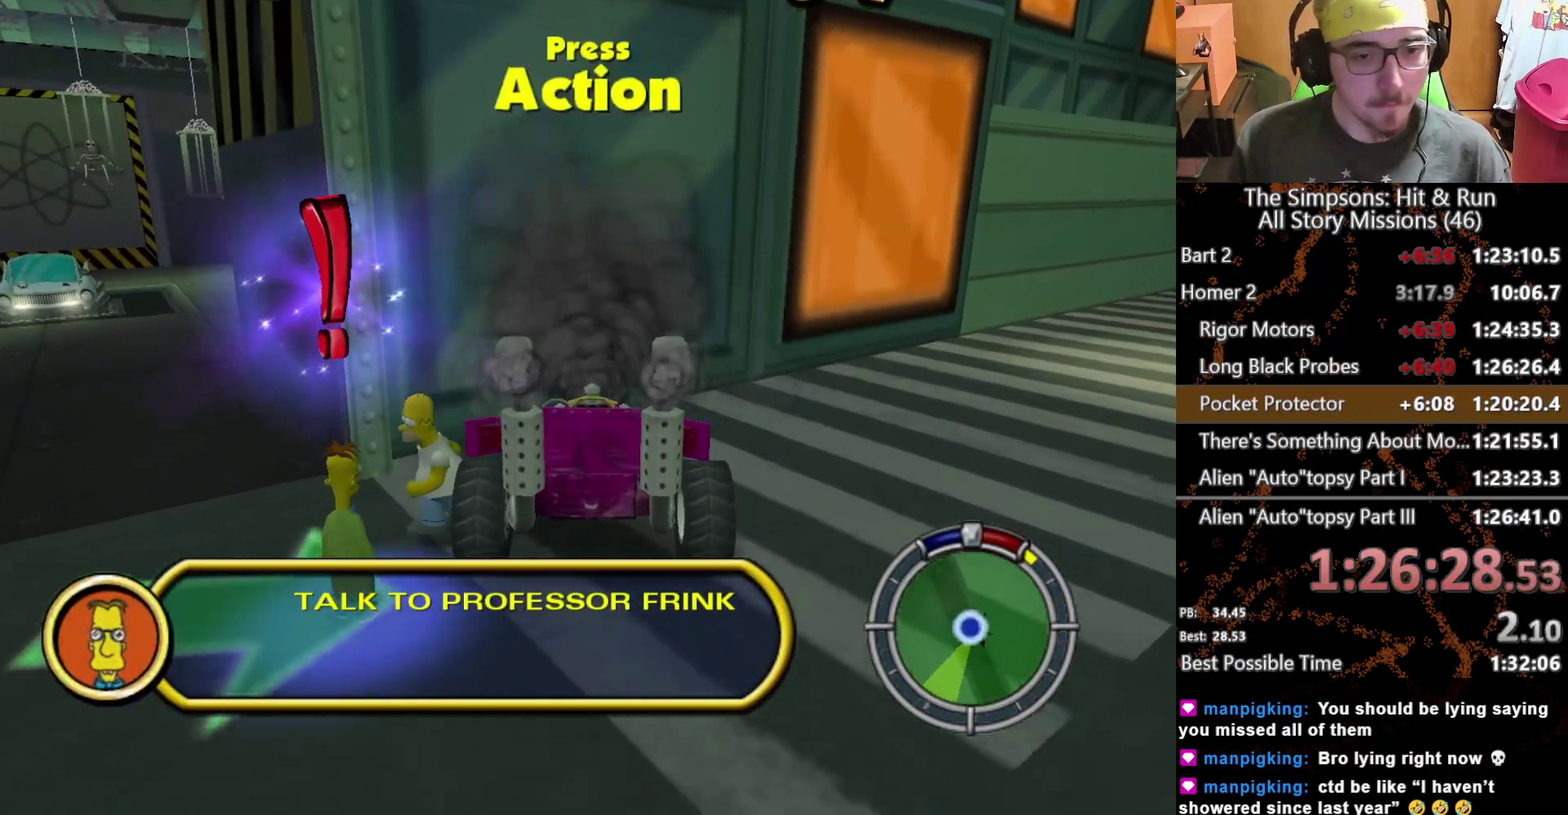
{"dt_ms": 500, "buttons": [], "left_stick": "center", "right_stick": "center", "events": [[133, "Y", "down"], [217, "left_stick", "down-left"], [267, "Y", "up"], [317, "left_stick", "center"]]}
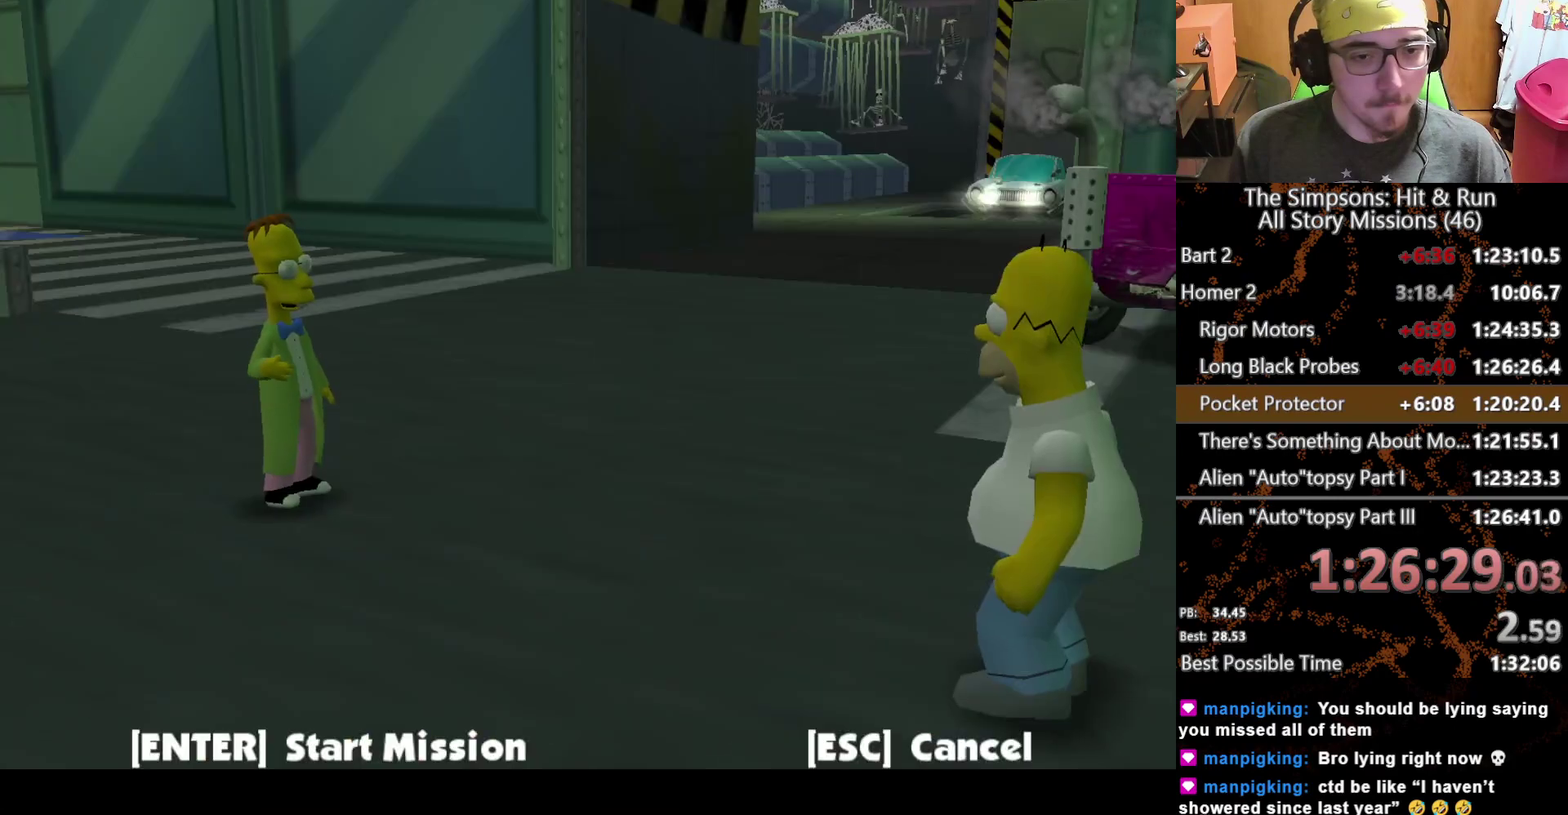
{"dt_ms": 1000, "buttons": [], "left_stick": "center", "right_stick": "center", "events": [[300, "B", "down"], [333, "left_stick", "up"], [383, "A", "down"], [383, "B", "up"], [817, "A", "up"], [867, "left_stick", "center"]]}
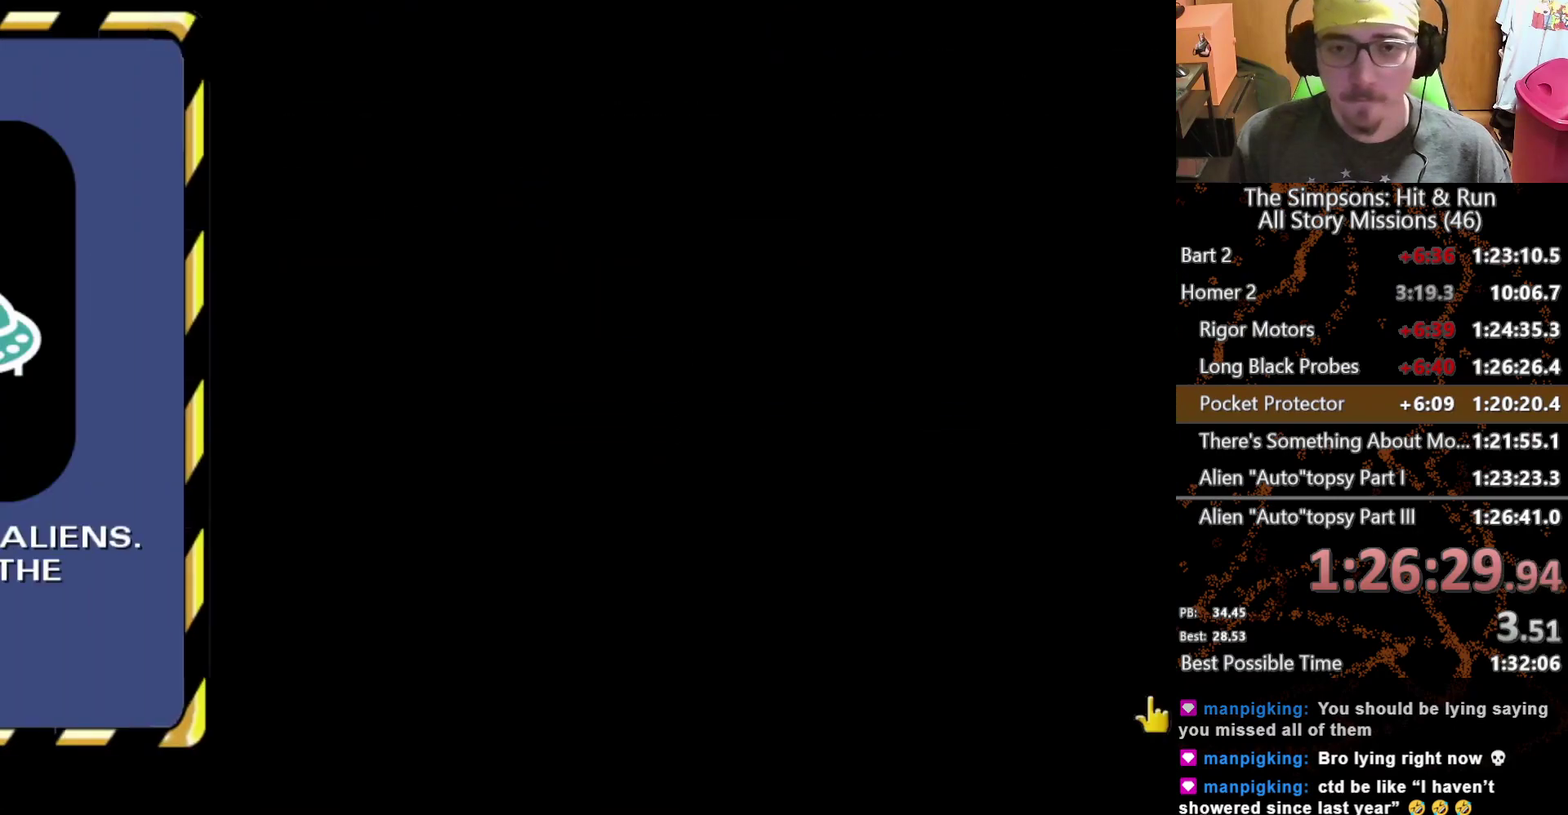
{"dt_ms": 500, "buttons": [], "left_stick": "center", "right_stick": "center", "events": [[100, "B", "down"], [200, "B", "up"], [283, "B", "down"], [333, "B", "up"]]}
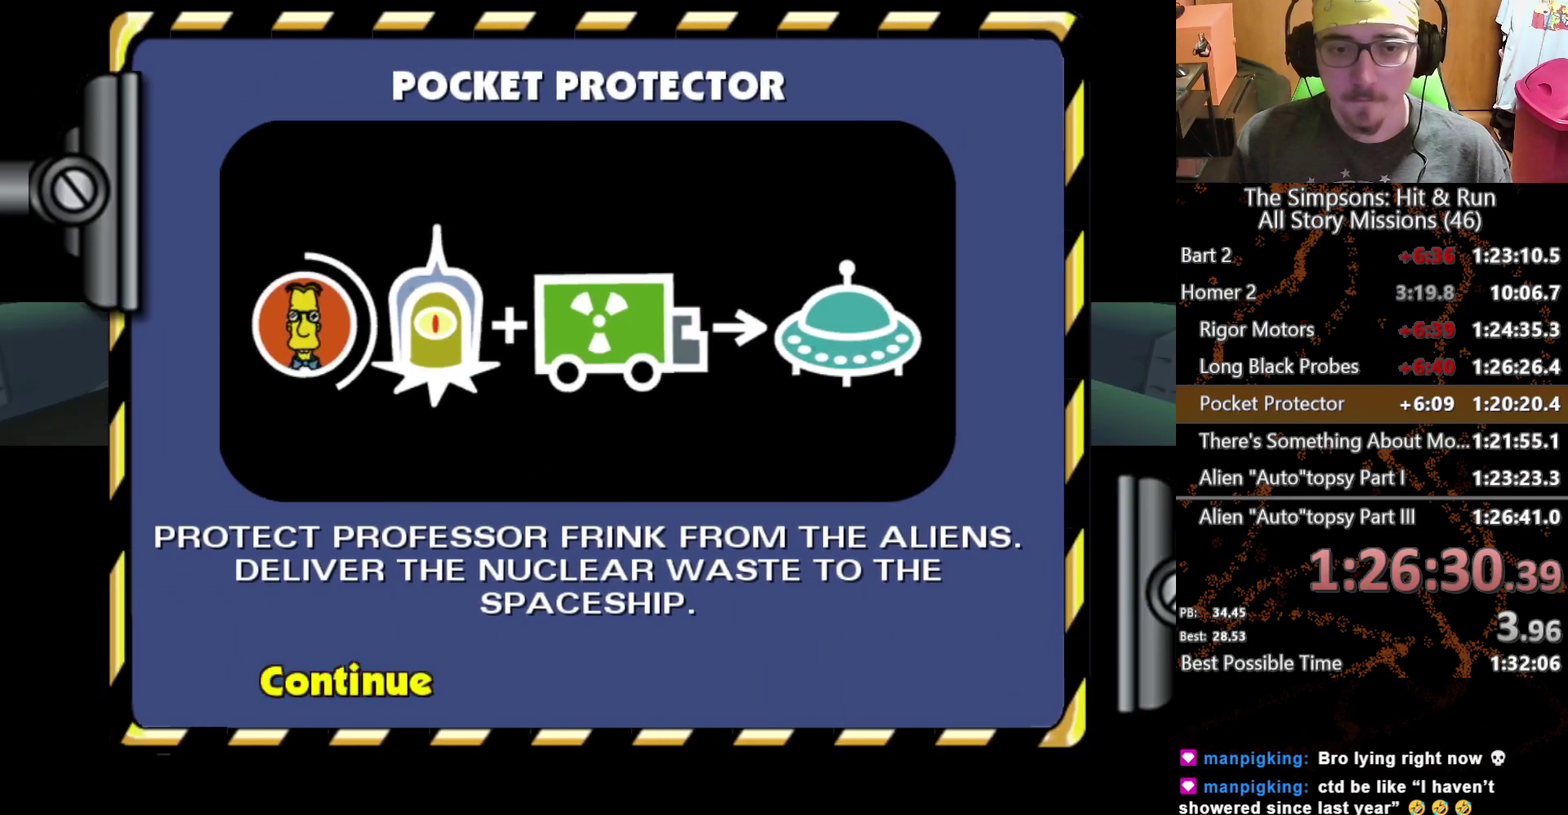
{"dt_ms": 500, "buttons": ["L2"], "left_stick": "center", "right_stick": "center", "events": [[250, "L2", "down"]]}
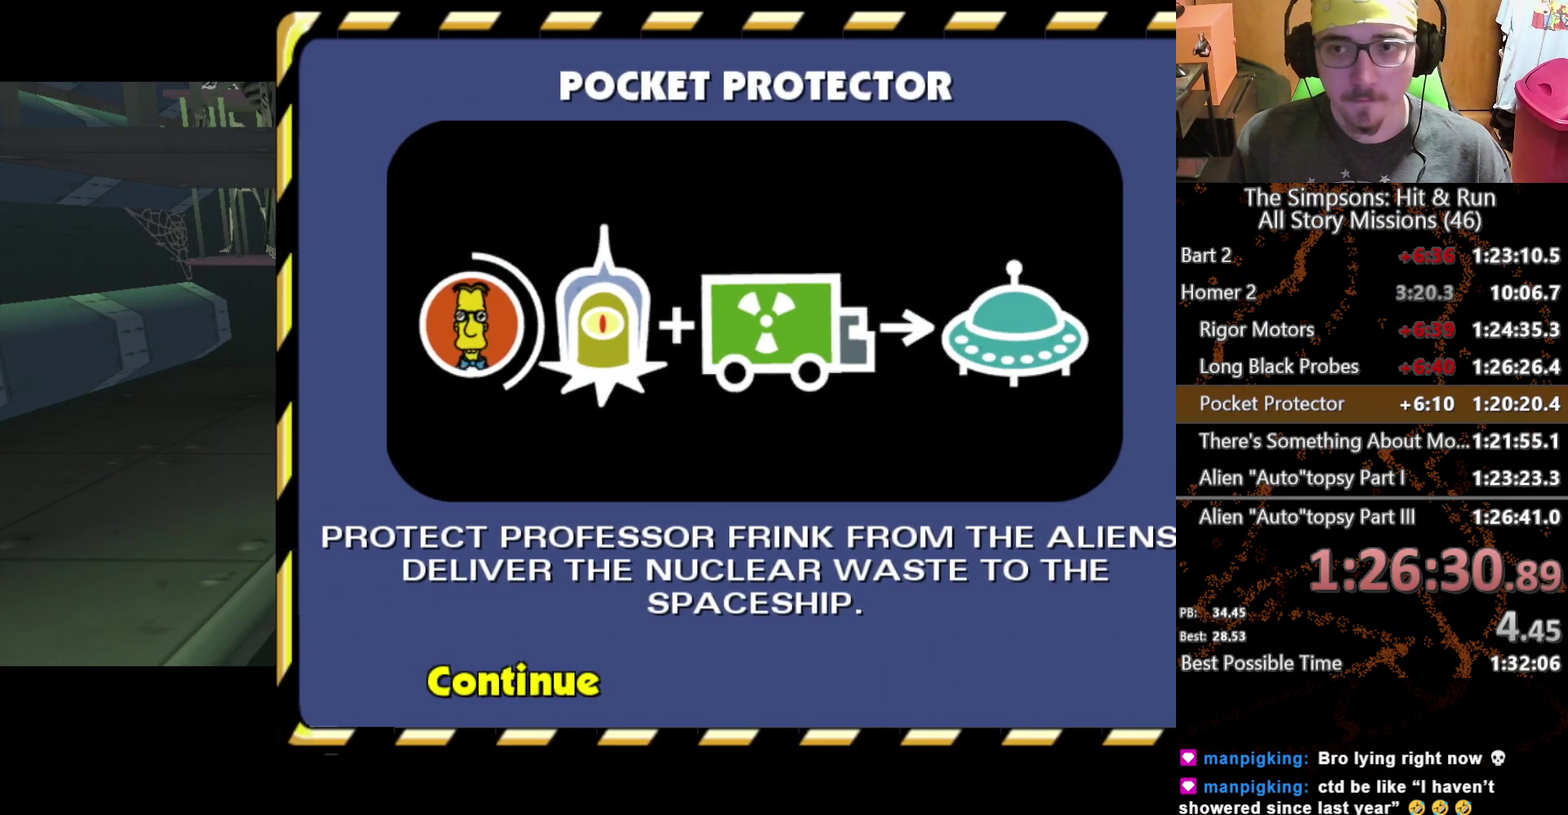
{"dt_ms": 500, "buttons": [], "left_stick": "center", "right_stick": "center", "events": [[317, "L2", "up"]]}
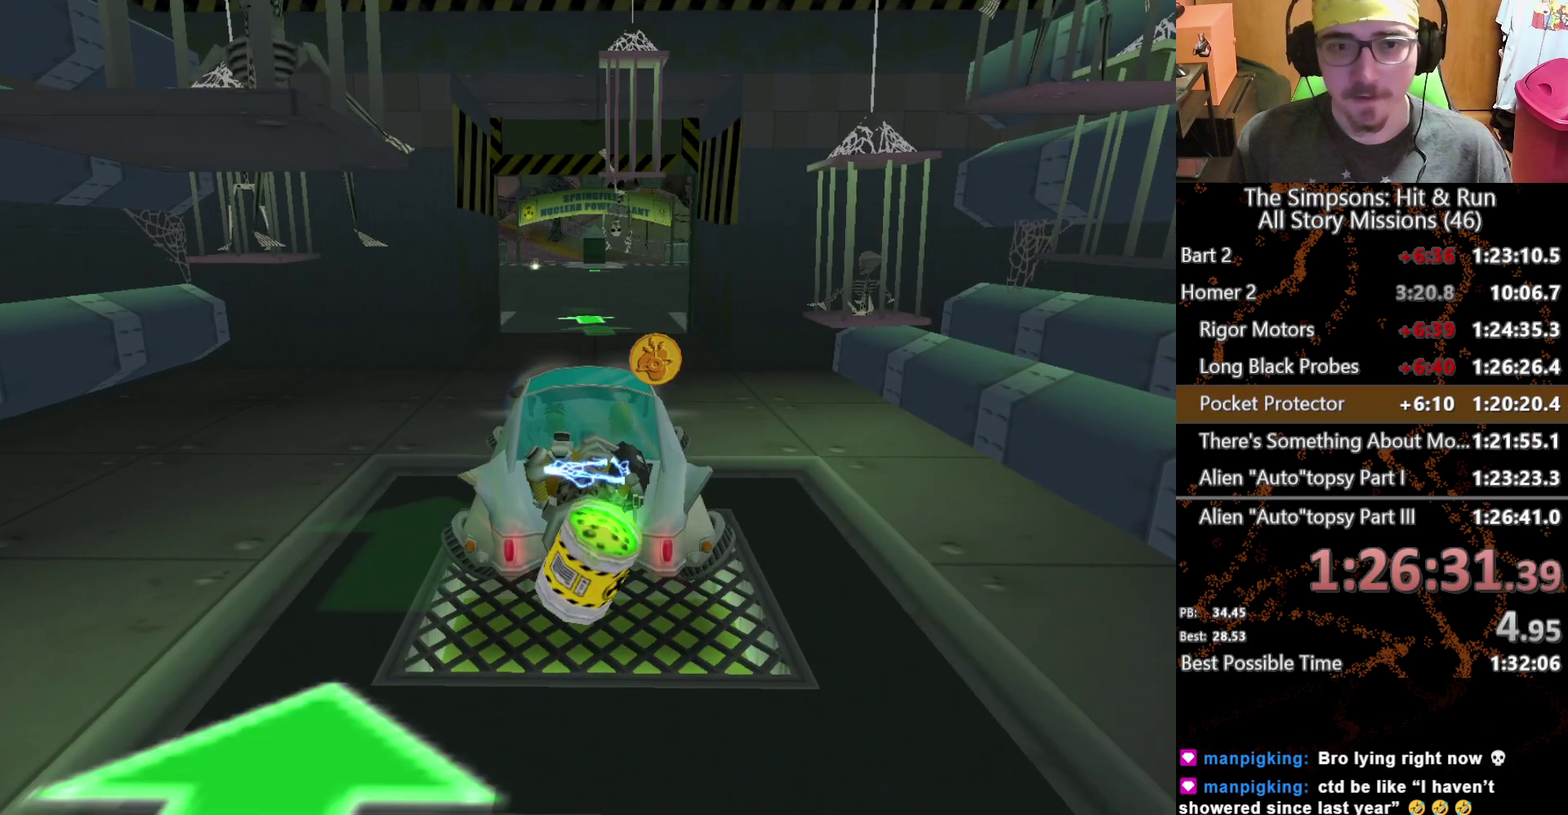
{"dt_ms": 500, "buttons": [], "left_stick": "center", "right_stick": "center", "events": [[117, "left_stick", "left"], [250, "left_stick", "center"], [267, "L1", "down"], [367, "L1", "up"]]}
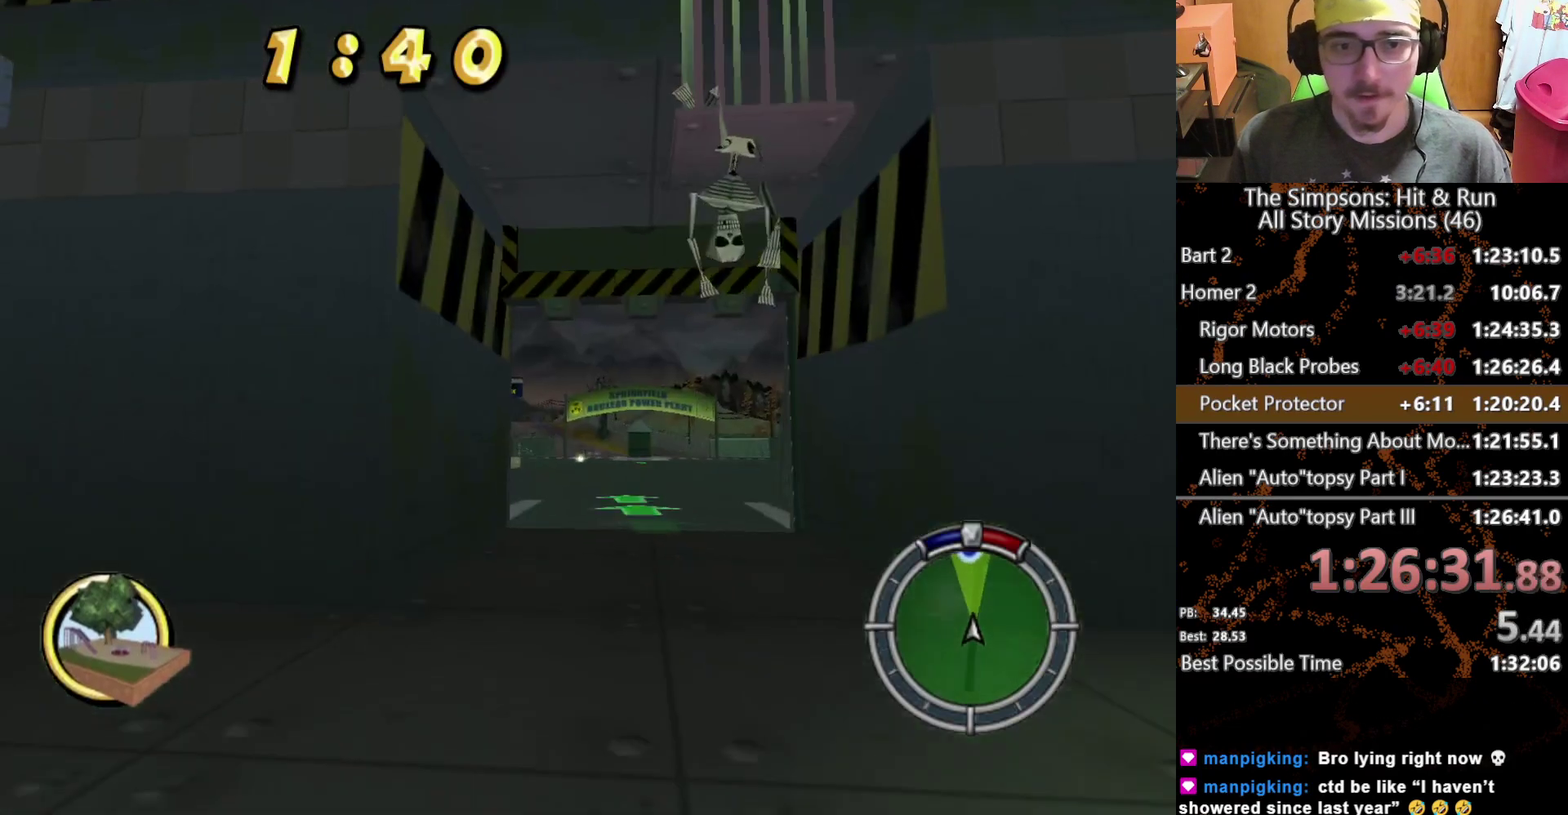
{"dt_ms": 500, "buttons": [], "left_stick": "right", "right_stick": "center", "events": [[383, "left_stick", "right"]]}
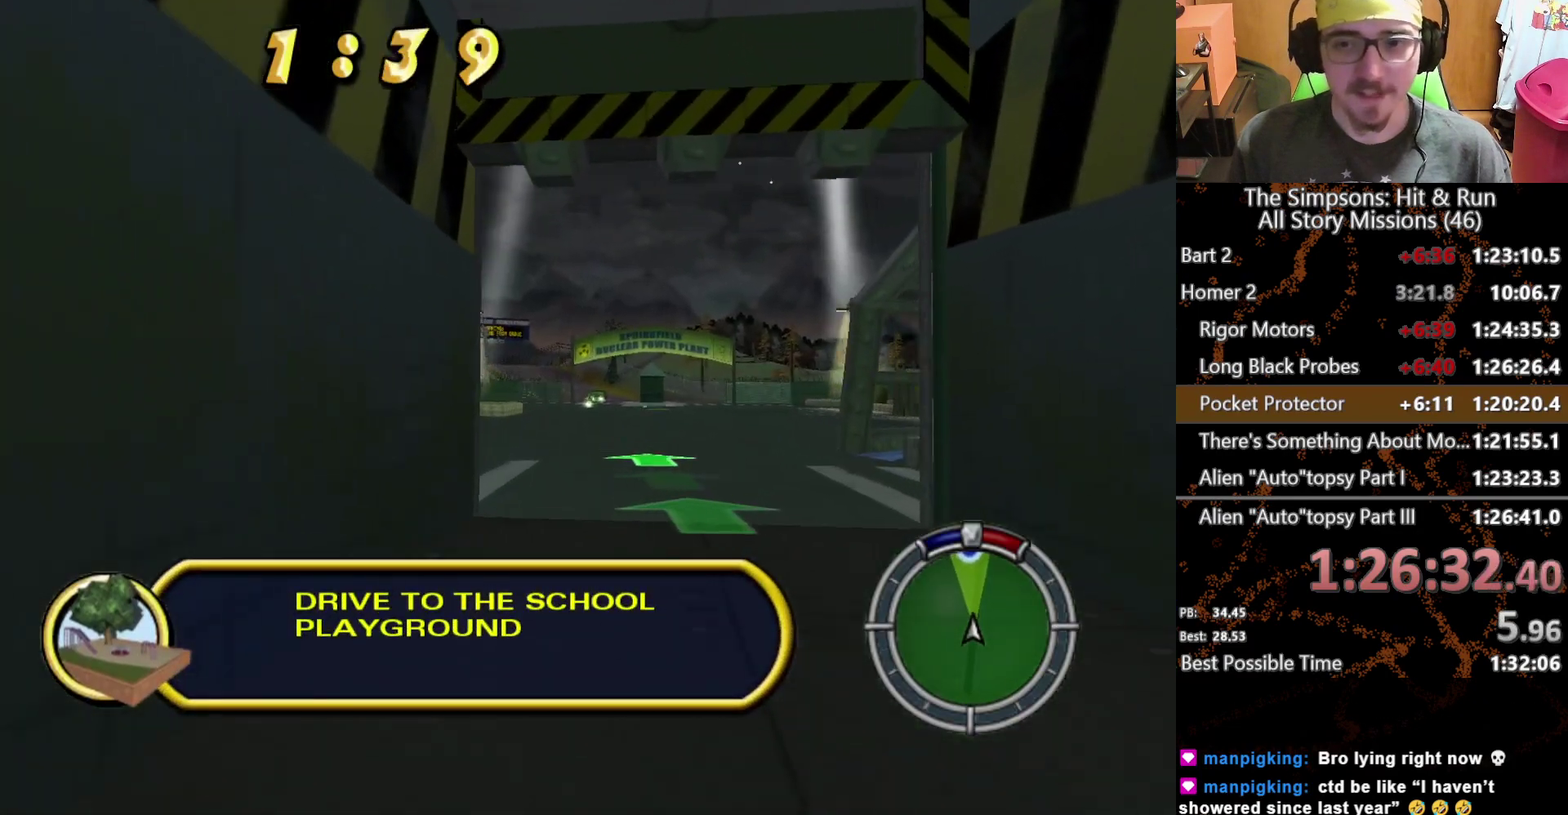
{"dt_ms": 500, "buttons": ["L2"], "left_stick": "right", "right_stick": "center", "events": [[367, "L2", "down"]]}
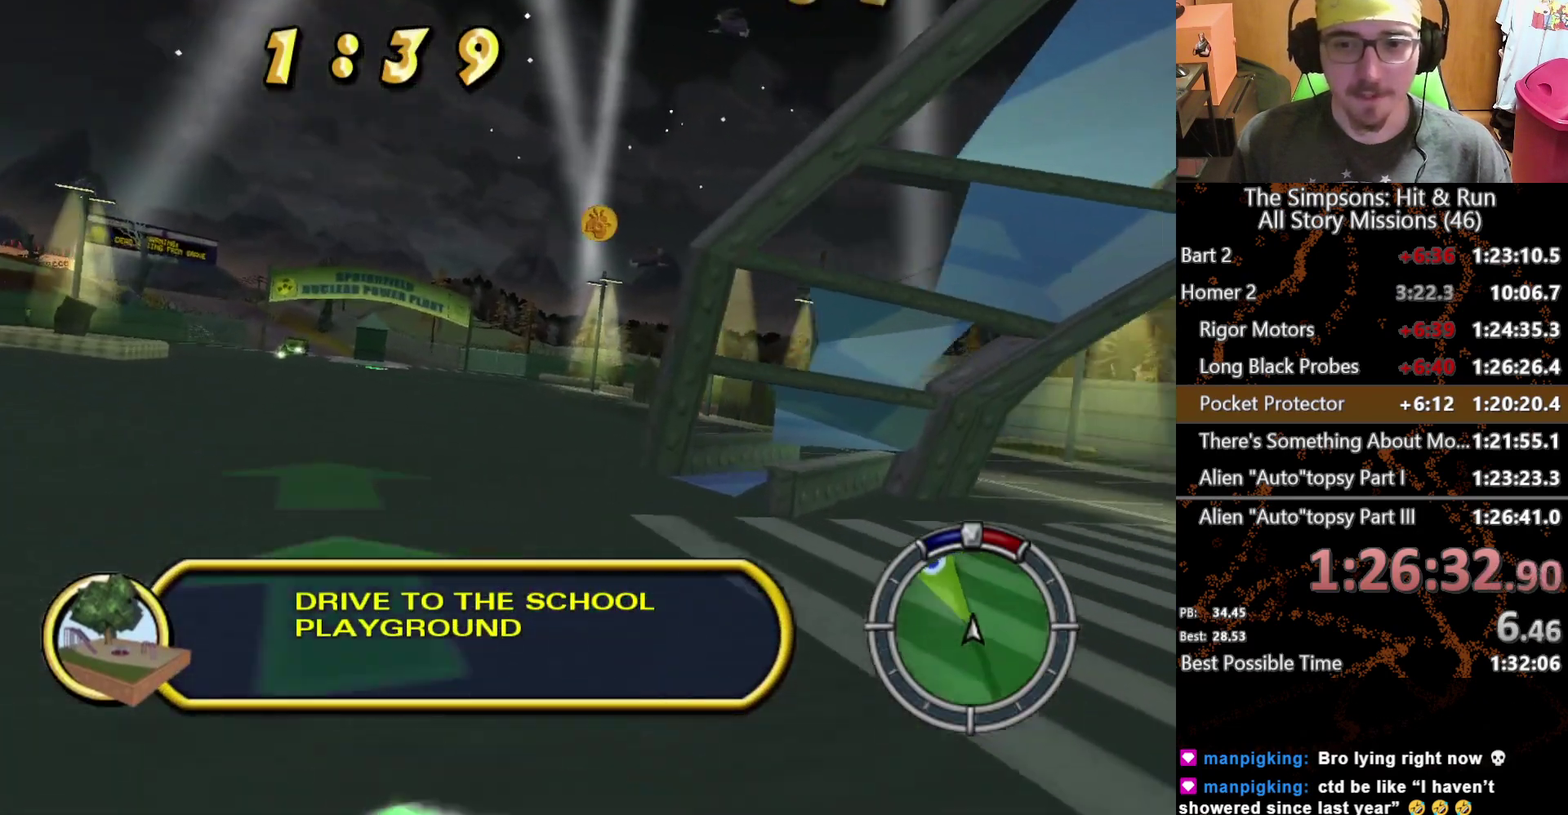
{"dt_ms": 500, "buttons": ["A", "L2"], "left_stick": "right", "right_stick": "center", "events": [[167, "A", "down"]]}